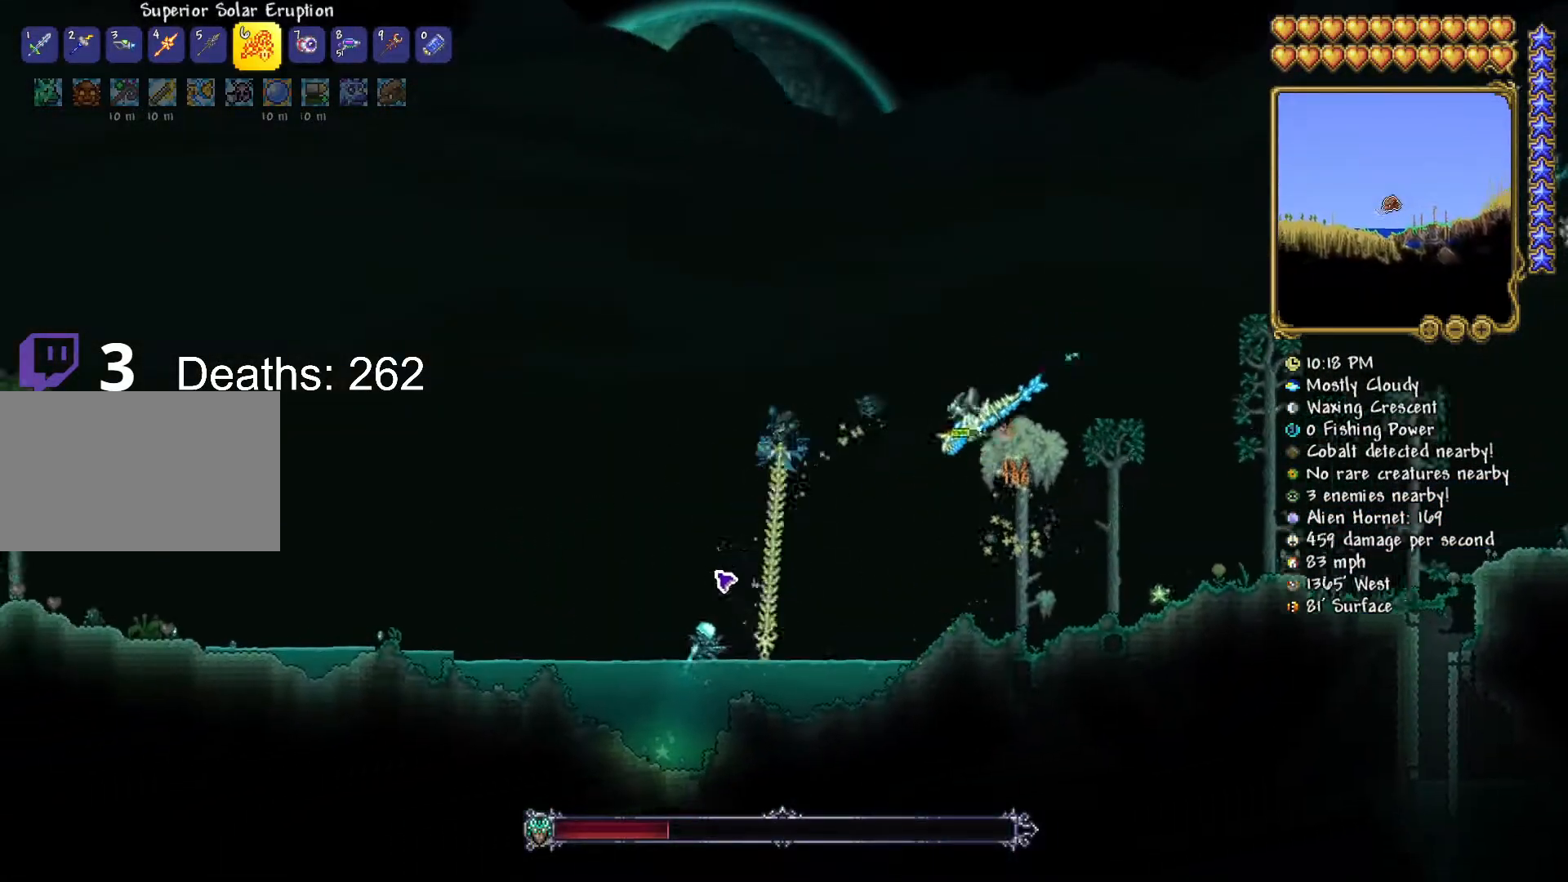
Gameplay with keyboard and mouse; each line is a JSON object with the keys and mouse buttons held at the frame after it. "events" lists presses ("down") and releases ("up") of "1", "2", "3", "4", "5", "a", "alt", "c", "caps_lock", "ctrl", "d", "e", "f", "g", "q", "r", "s", "shift", "space", "t", "tab", "v", "w", "x", "z", "mouse_left", "mouse_wheel" and "mouse_right" between this image and that frame as [ms after this image, input, new state], when the widget could be followed in between. "mouse_left", "mouse_wheel", "mouse_right" = the "left", "wheel", "right" buttons of the "mouse" list. No other keys are recorded. "wheel" means that the mouse wheel is clicked or scrolled. "mouse_move" is the direction in which the mouse moves at that frame (one of eight, or "still"), when it could be read.
{"keys": ["a"], "mouse": ["left"], "mouse_move": "left", "events": [[150, "s", "up"], [250, "w", "down"], [450, "w", "up"]]}
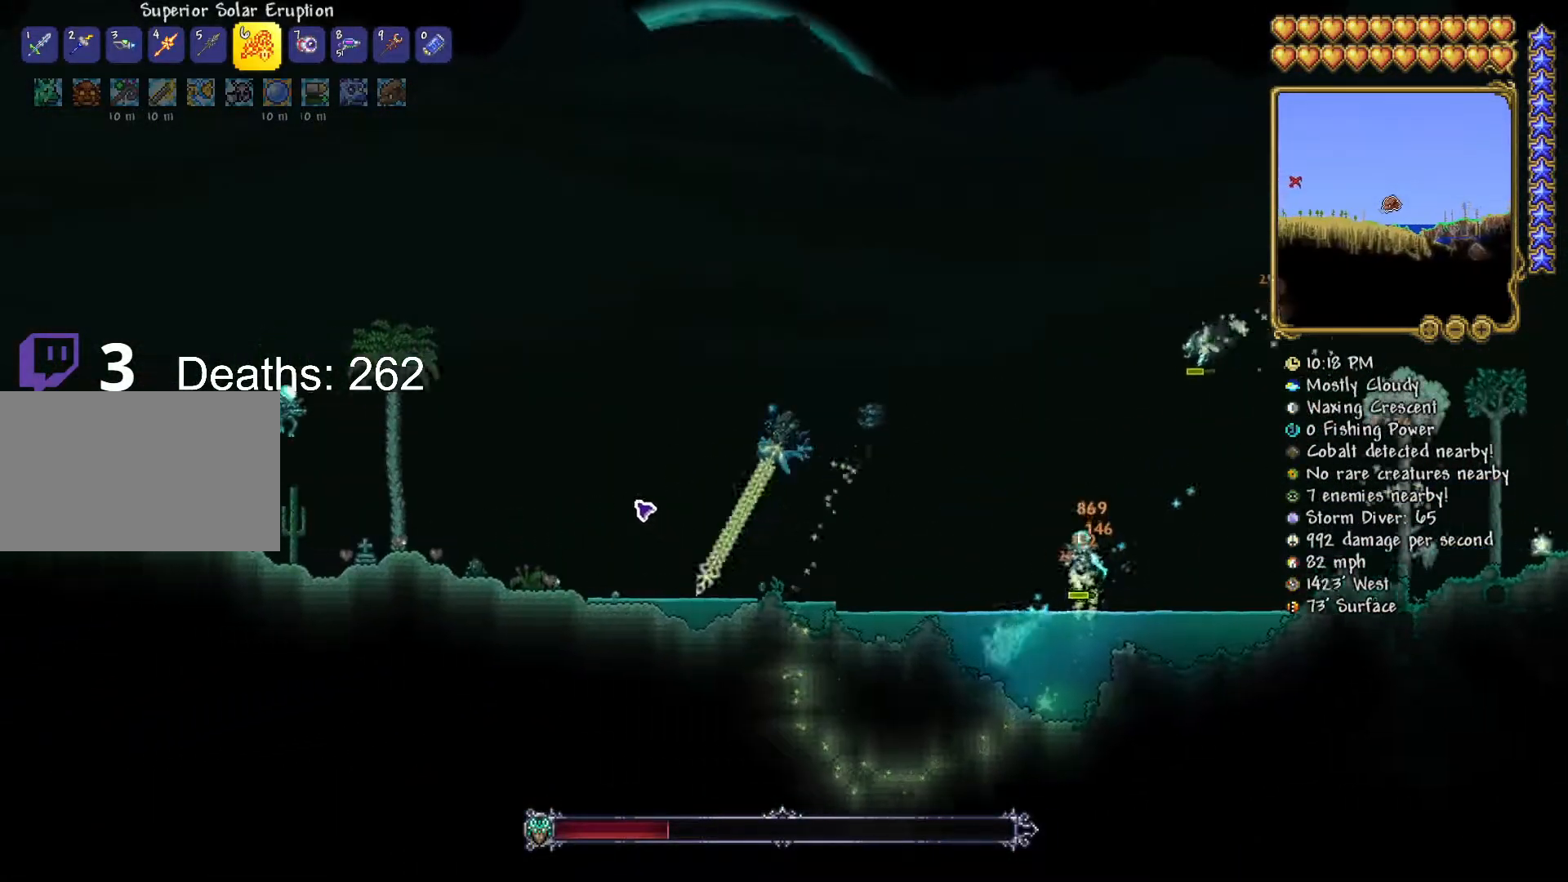
{"keys": ["d"], "mouse": ["left"], "mouse_move": "up-left", "events": [[151, "a", "up"], [151, "d", "down"], [267, "s", "down"], [418, "s", "up"]]}
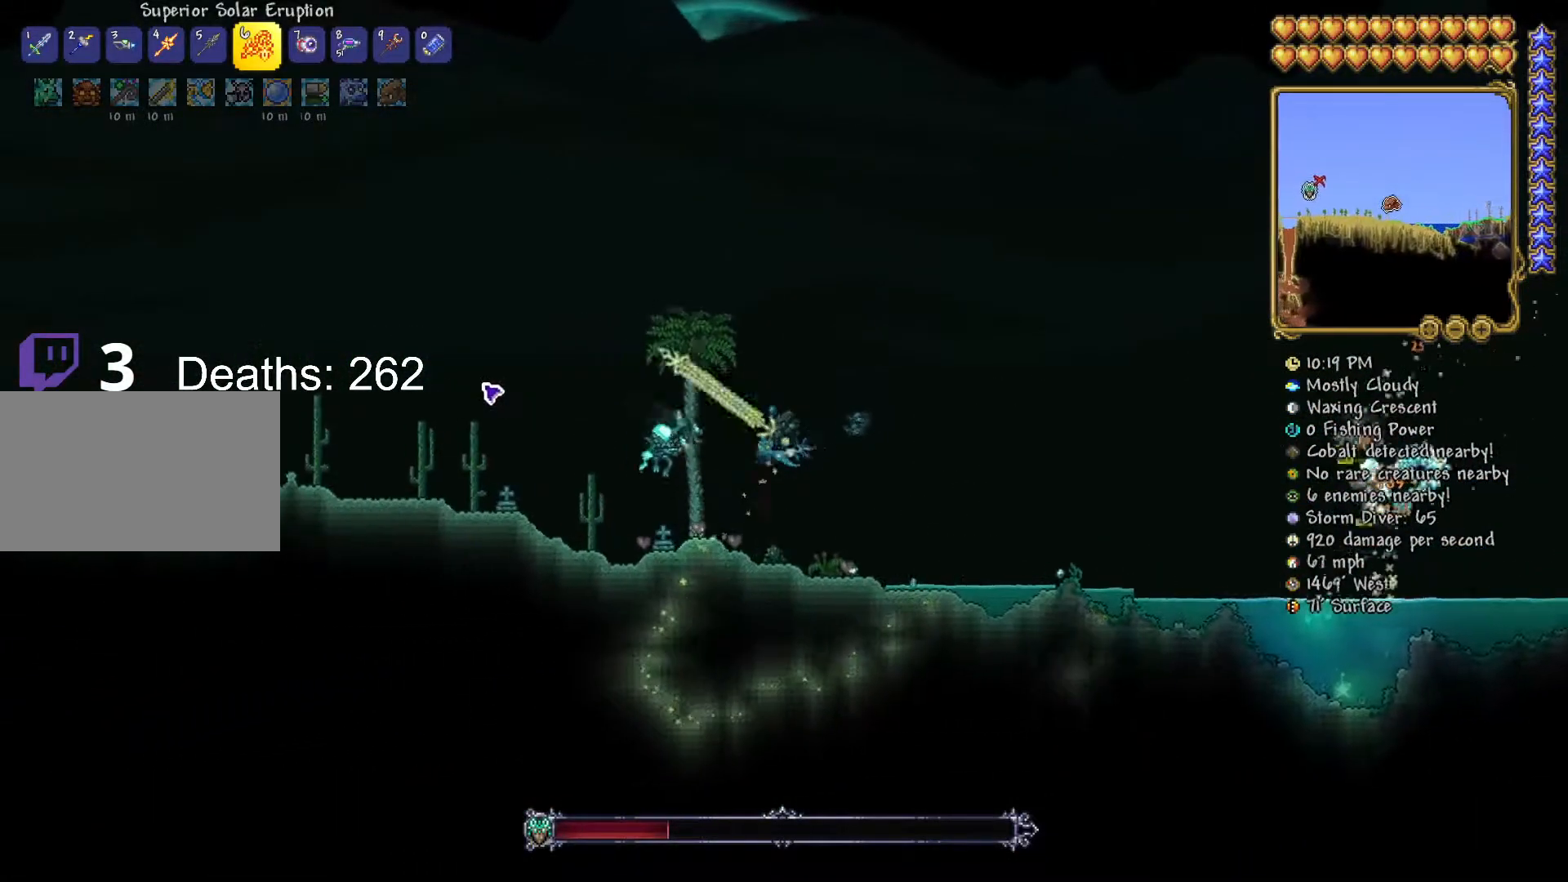
{"keys": ["a", "w"], "mouse": ["left"], "mouse_move": "down-right", "events": [[50, "w", "down"], [350, "d", "up"], [434, "a", "down"]]}
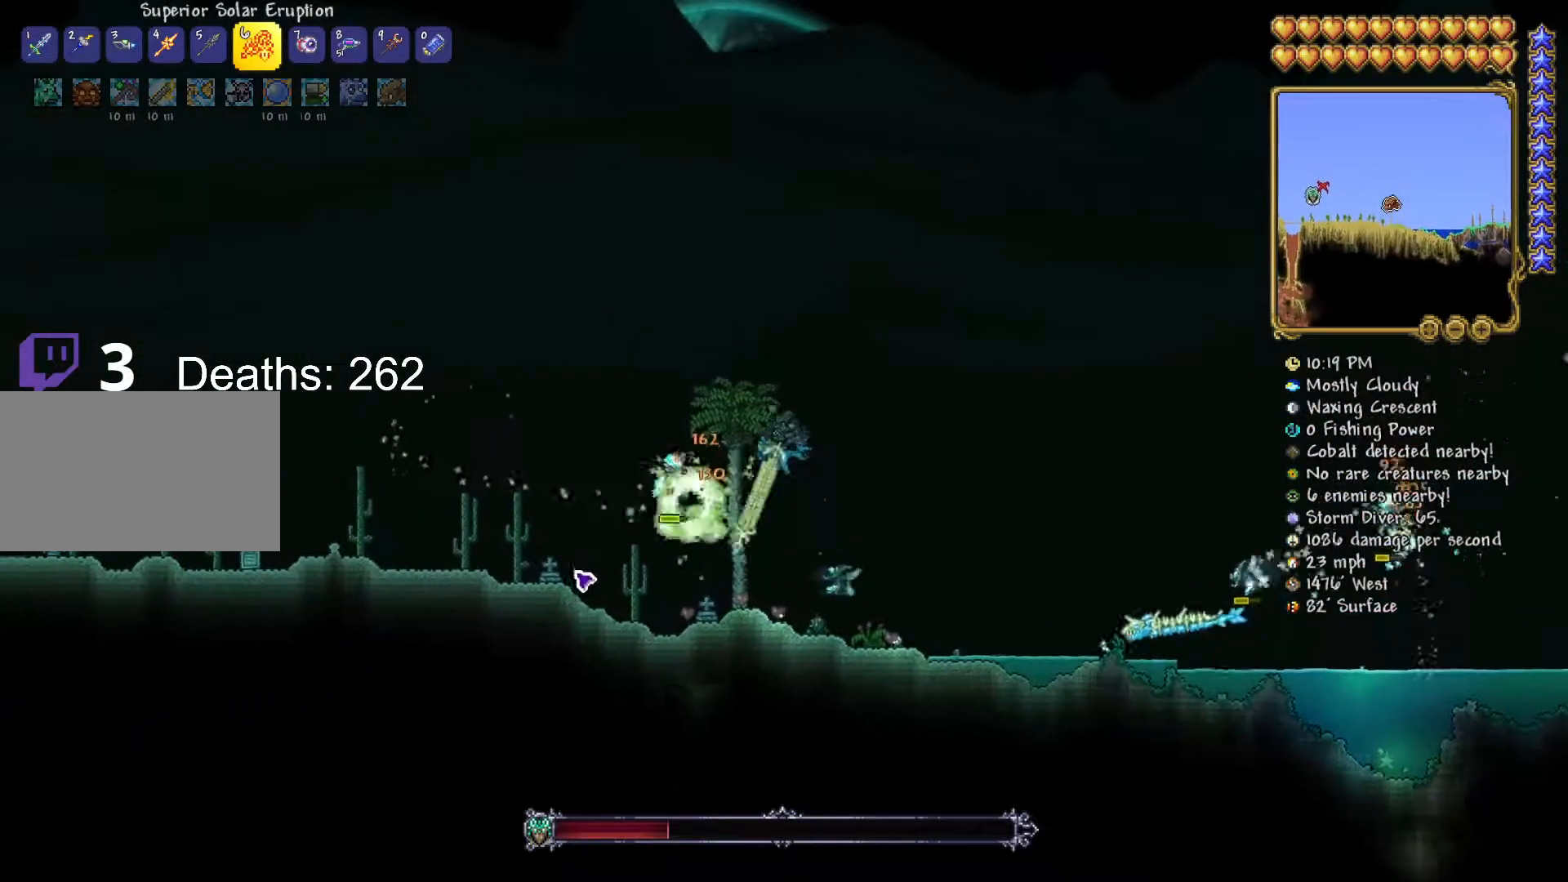
{"keys": ["a"], "mouse": ["left"], "mouse_move": "still", "events": [[51, "w", "up"]]}
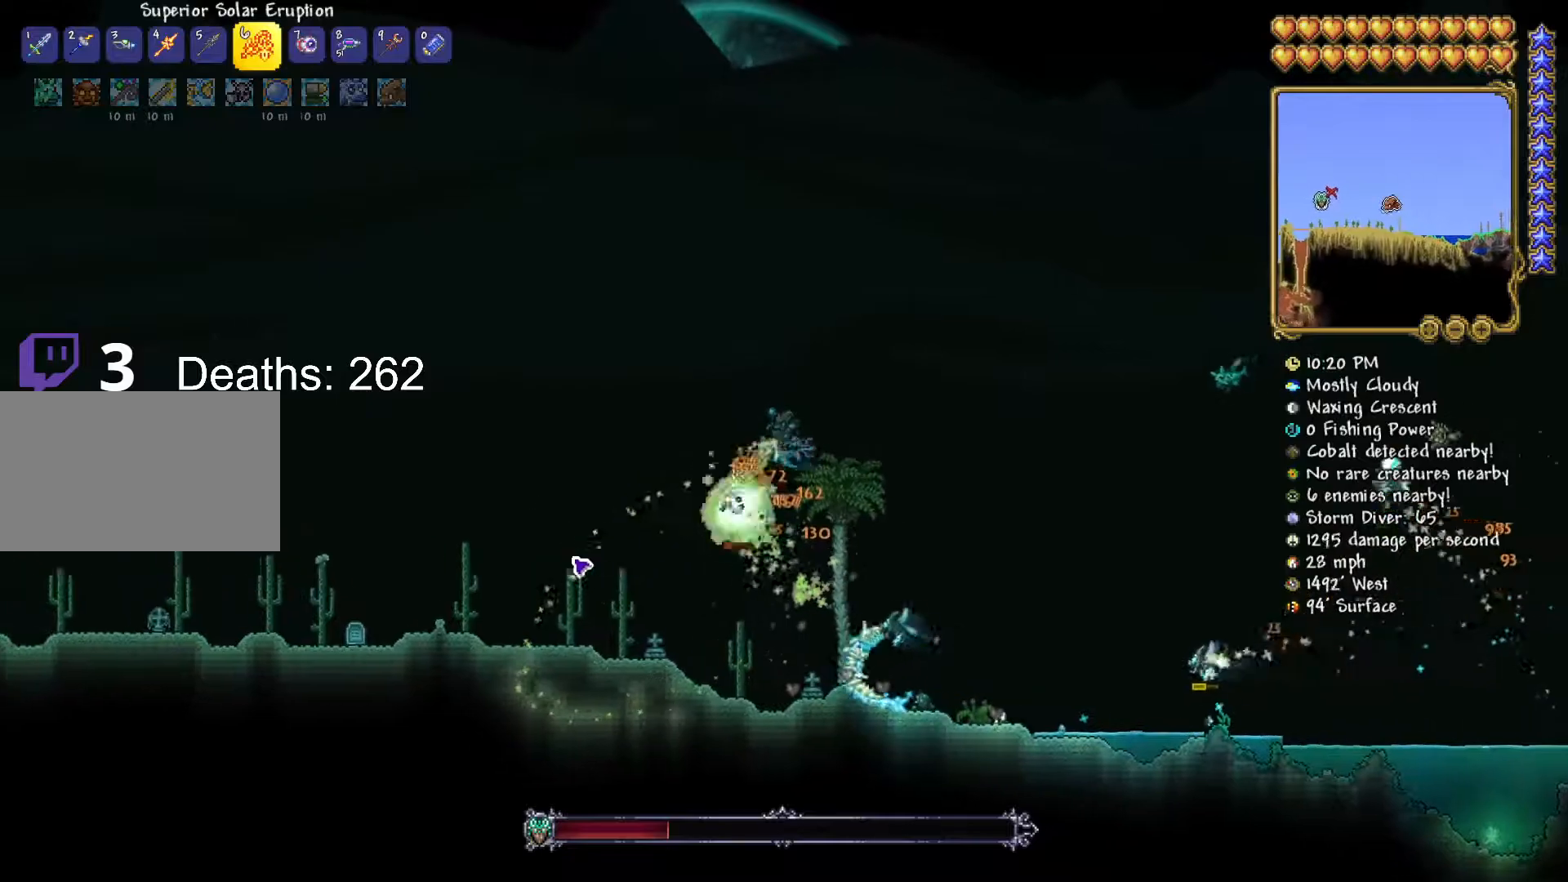
{"keys": ["a"], "mouse": ["left"], "mouse_move": "up-left", "events": [[17, "s", "down"], [184, "s", "up"]]}
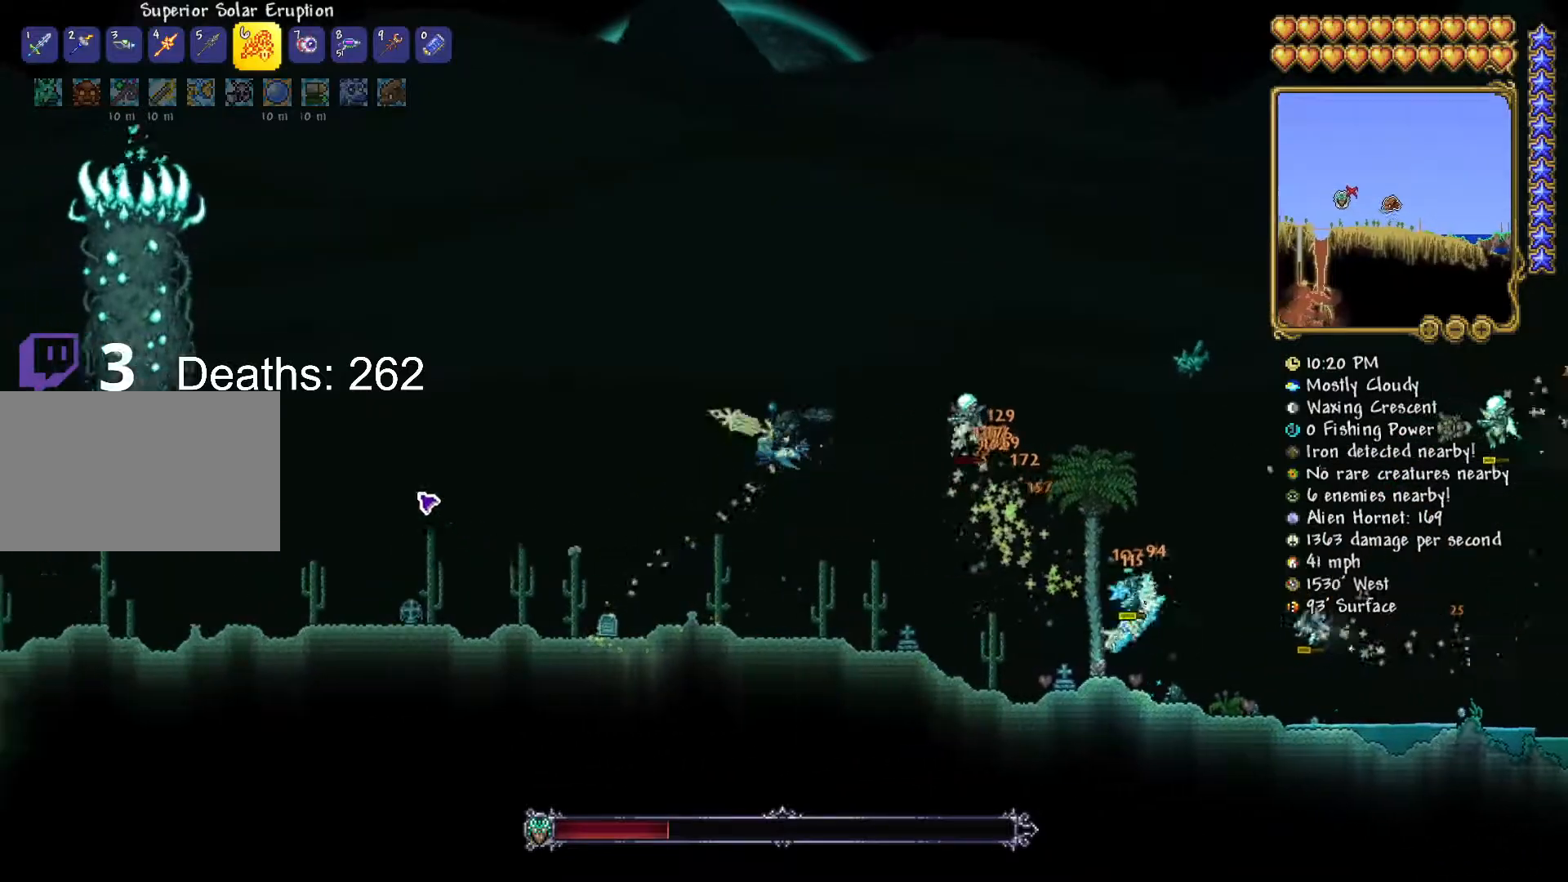
{"keys": ["w"], "mouse": ["left"], "mouse_move": "right", "events": [[418, "w", "down"], [501, "a", "up"]]}
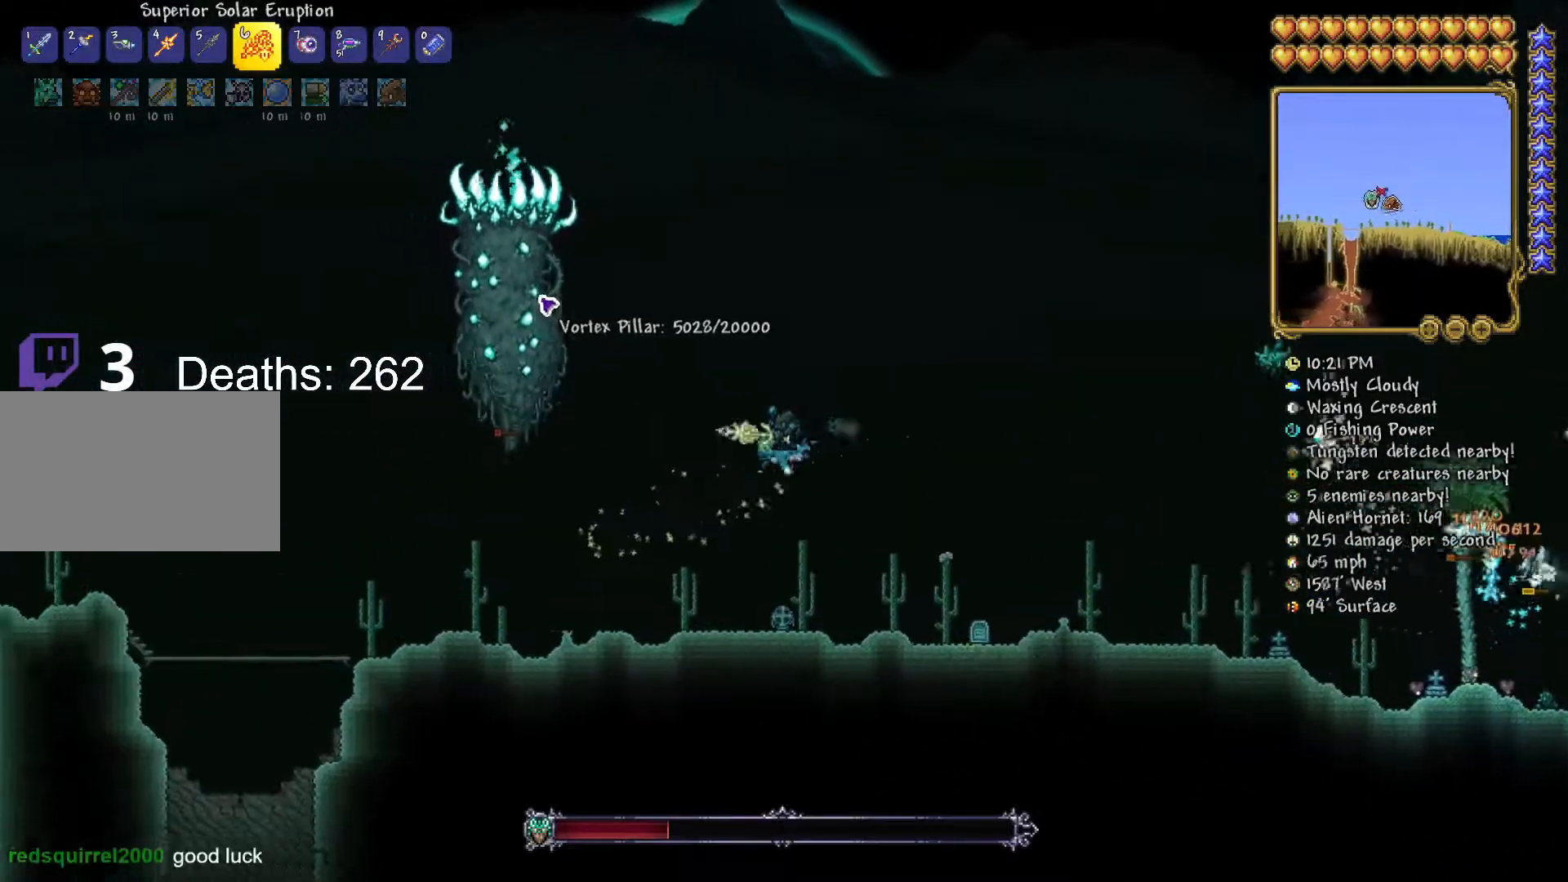
{"keys": ["d"], "mouse": ["left"], "mouse_move": "right", "events": [[100, "d", "down"], [234, "d", "up"], [334, "w", "up"], [450, "d", "down"]]}
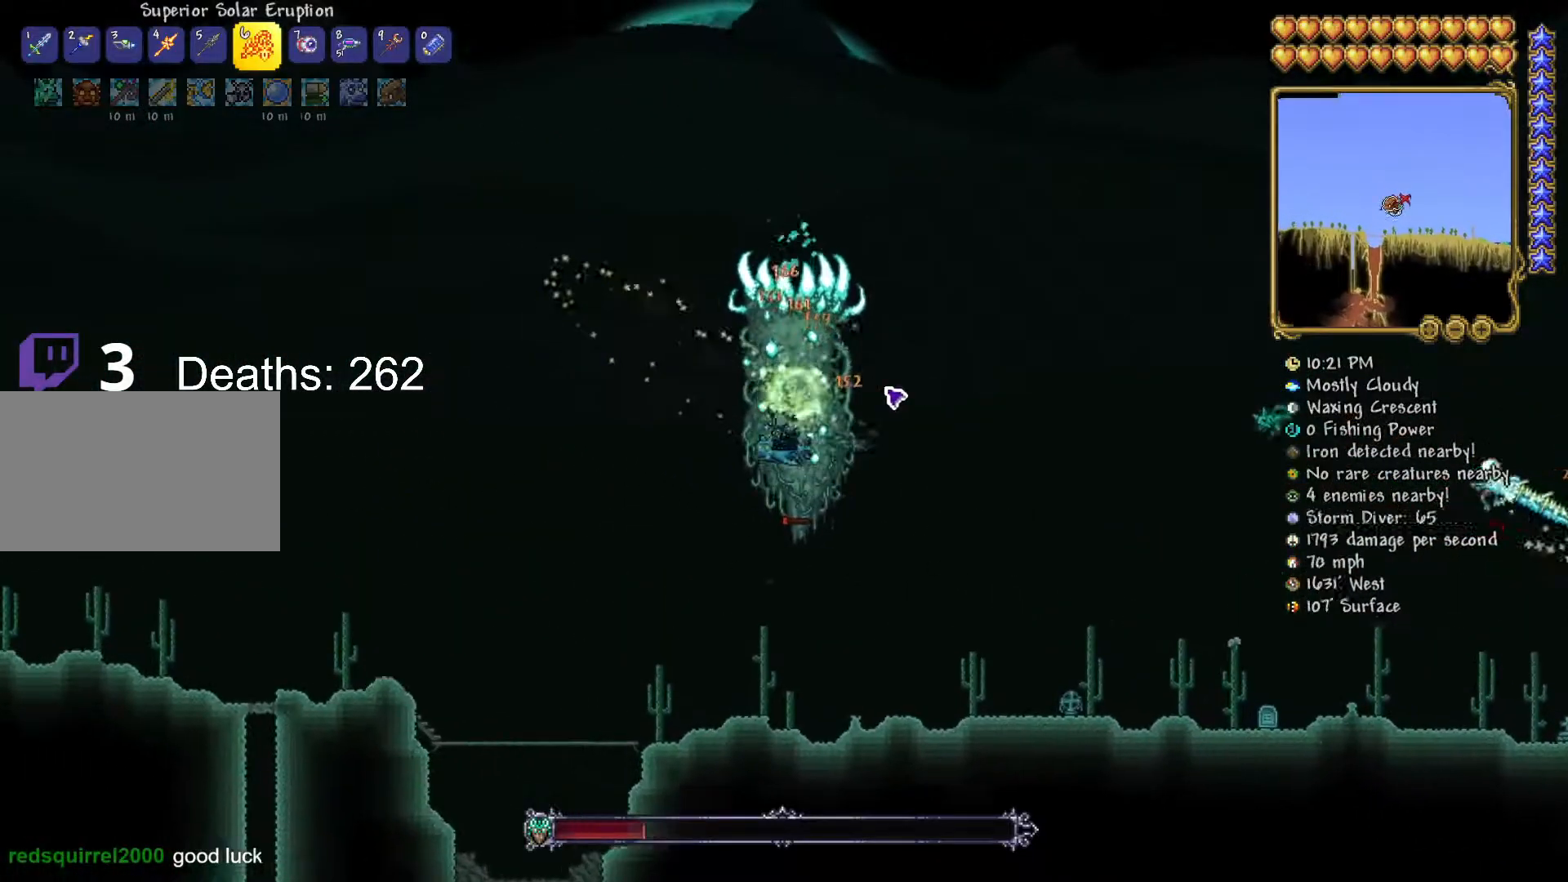
{"keys": [], "mouse": ["left"], "mouse_move": "still", "events": [[151, "d", "up"], [284, "d", "down"], [451, "d", "up"]]}
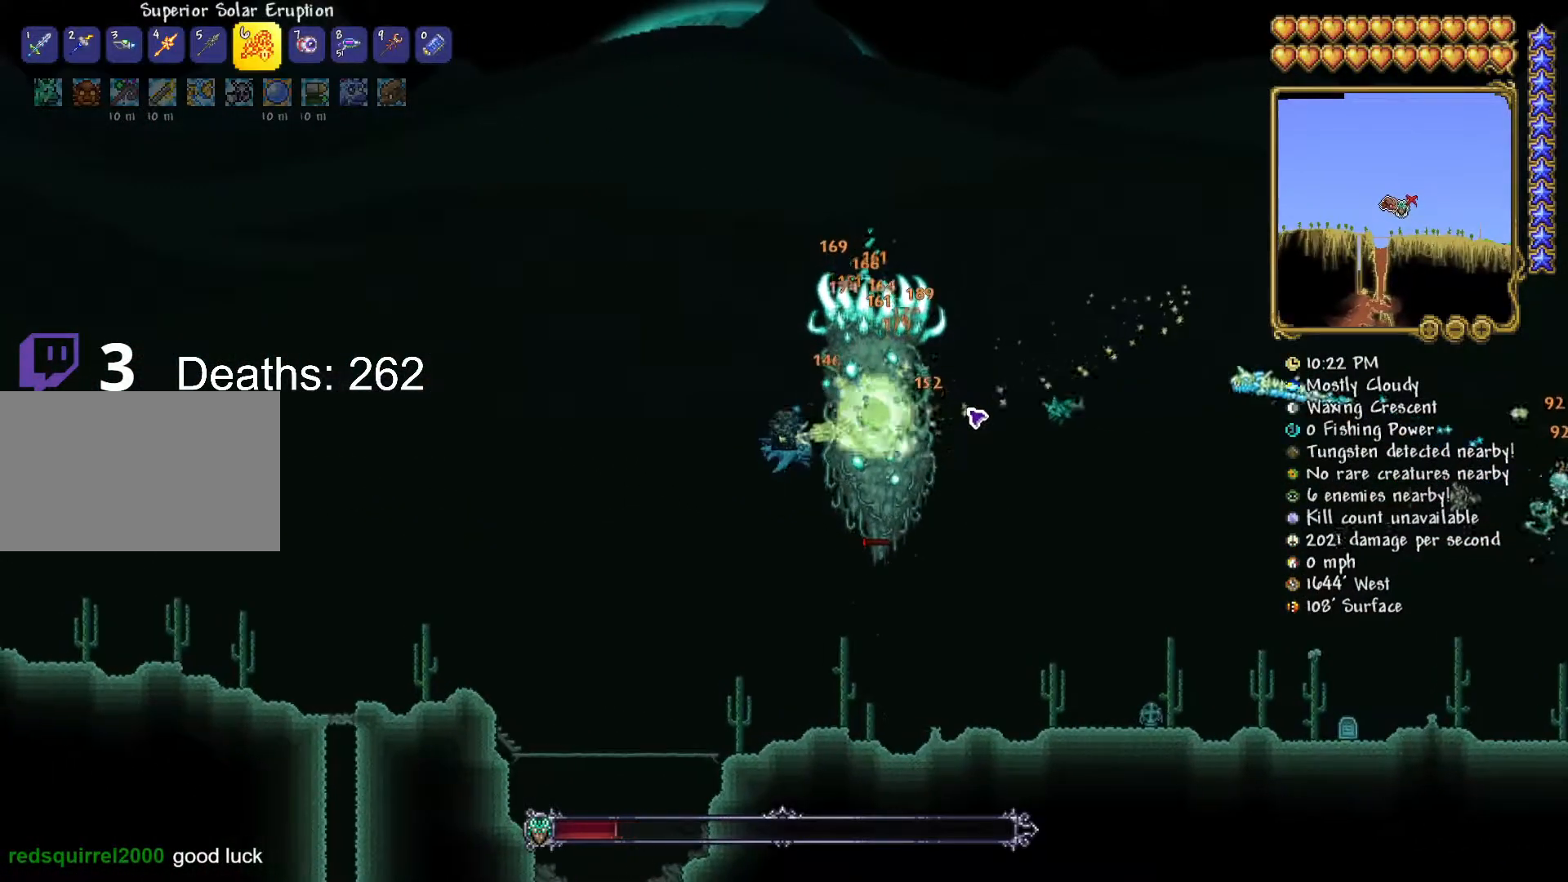
{"keys": [], "mouse": ["left"], "mouse_move": "still", "events": []}
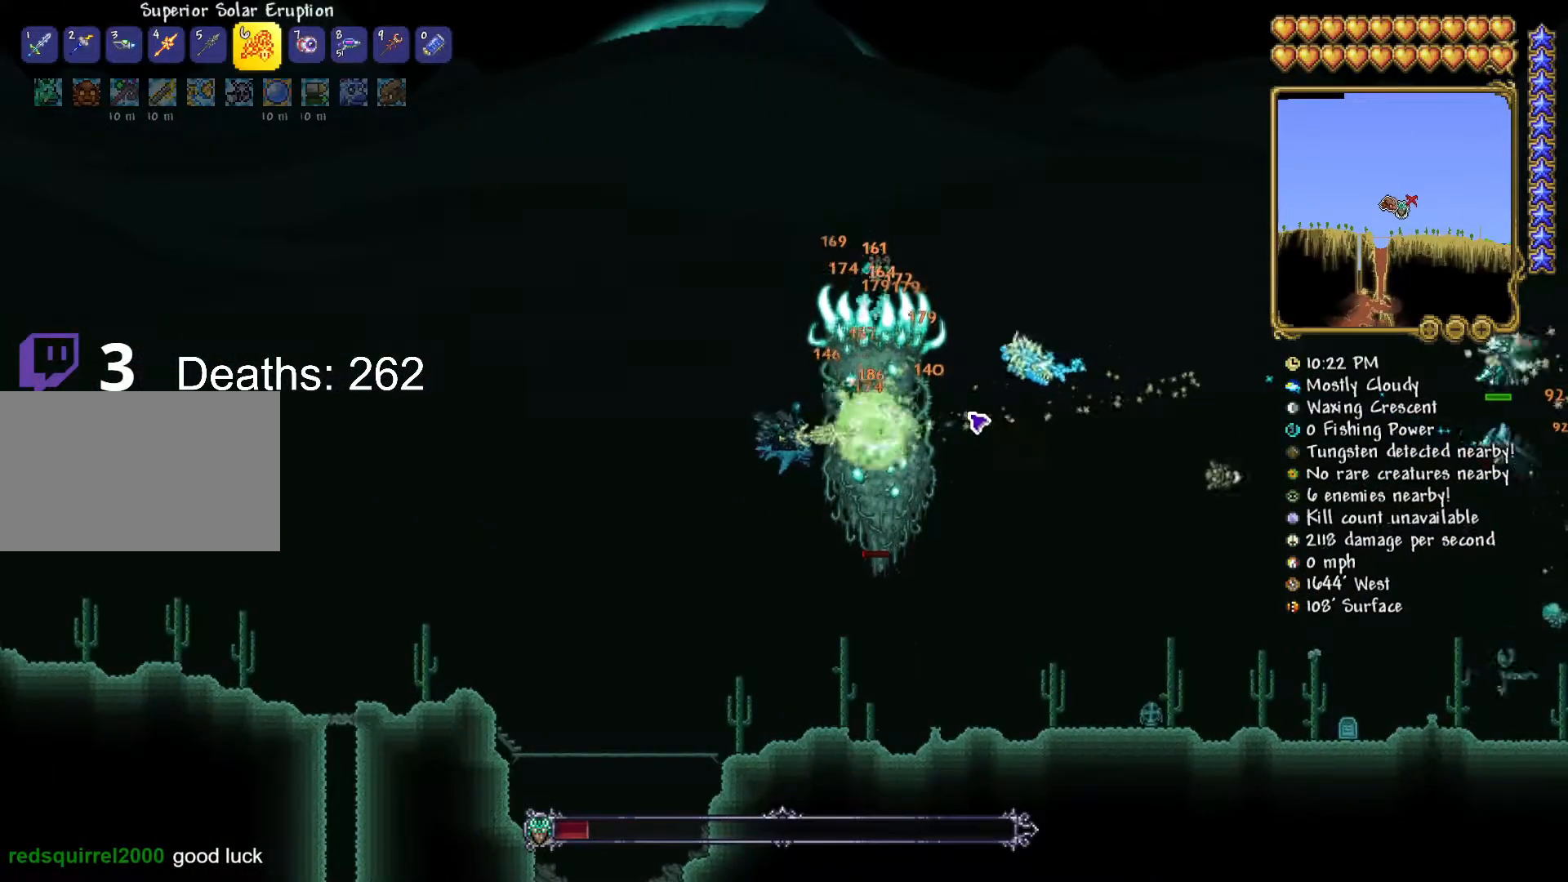
{"keys": [], "mouse": ["left"], "mouse_move": "still", "events": []}
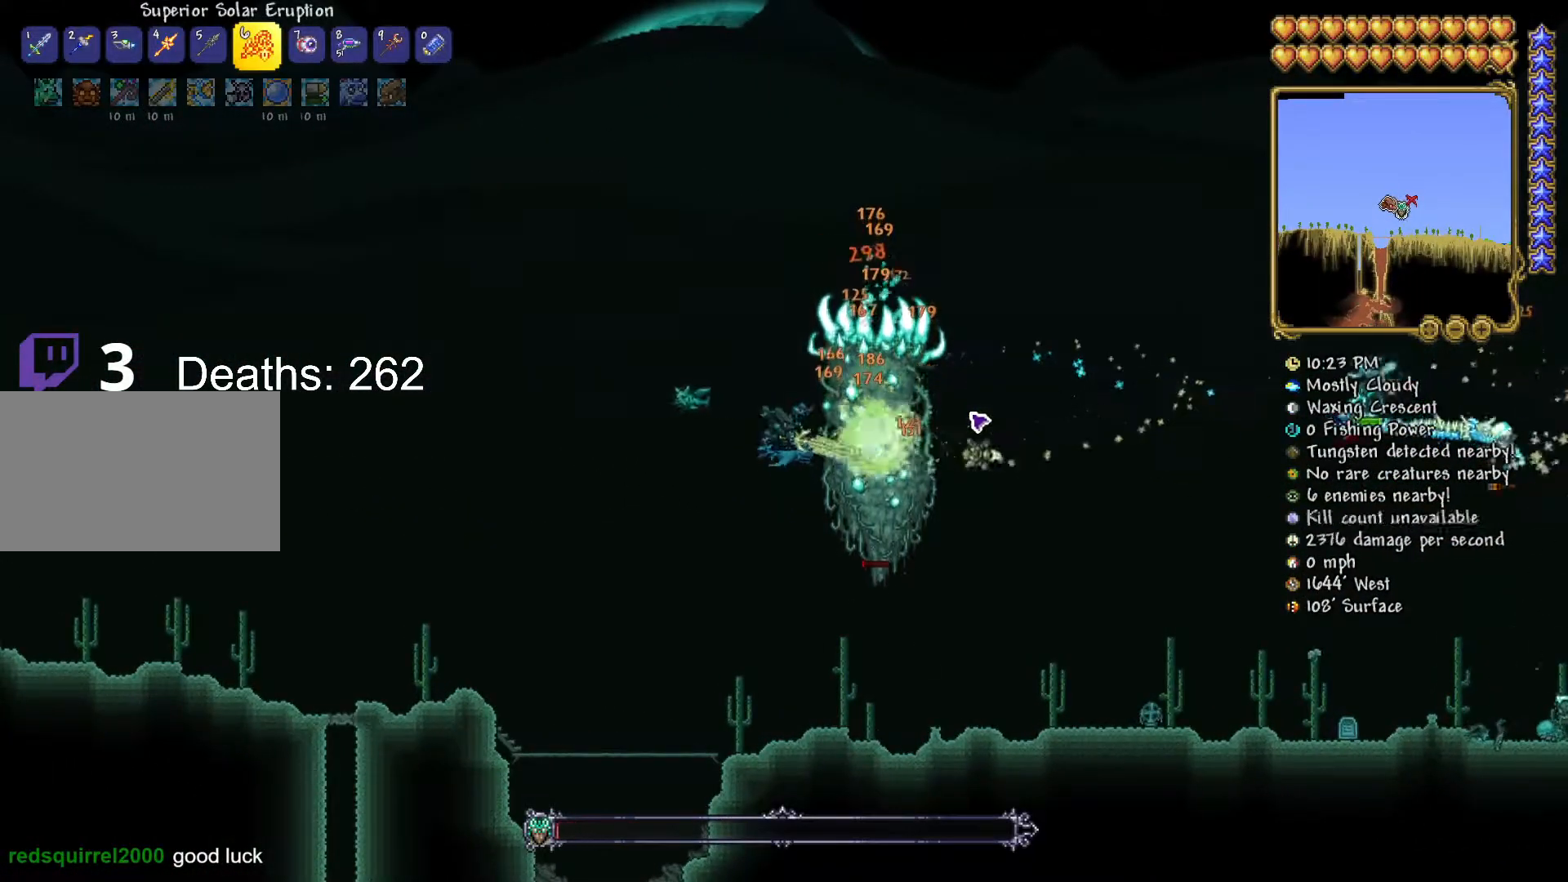
{"keys": ["d", "w"], "mouse": ["left"], "mouse_move": "down", "events": [[67, "w", "down"], [300, "d", "down"]]}
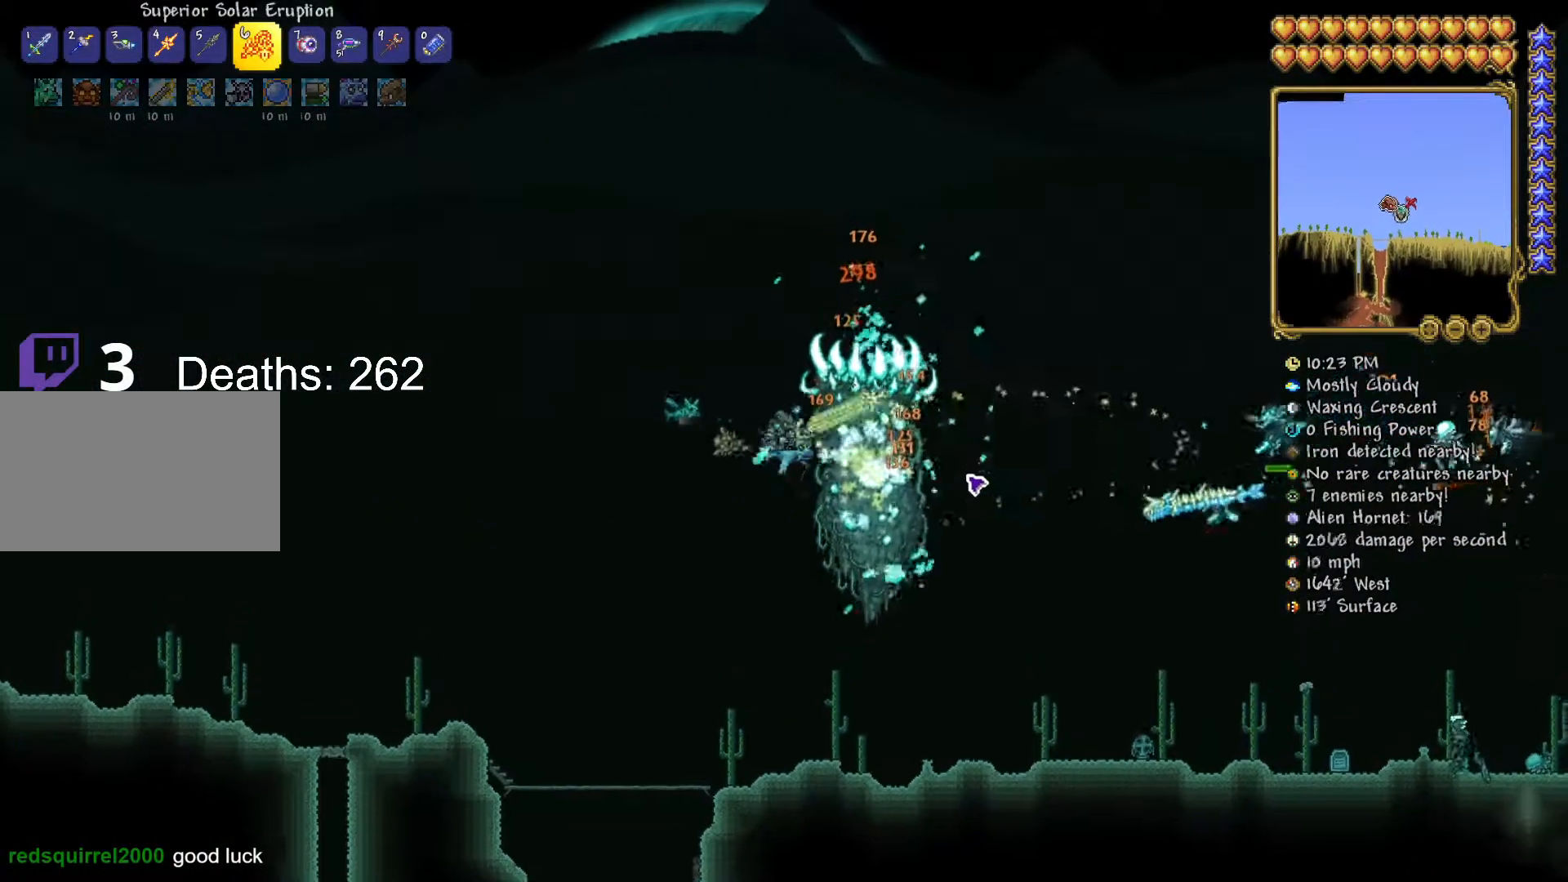
{"keys": ["d", "w"], "mouse": ["left"], "mouse_move": "up", "events": [[84, "w", "up"], [468, "w", "down"]]}
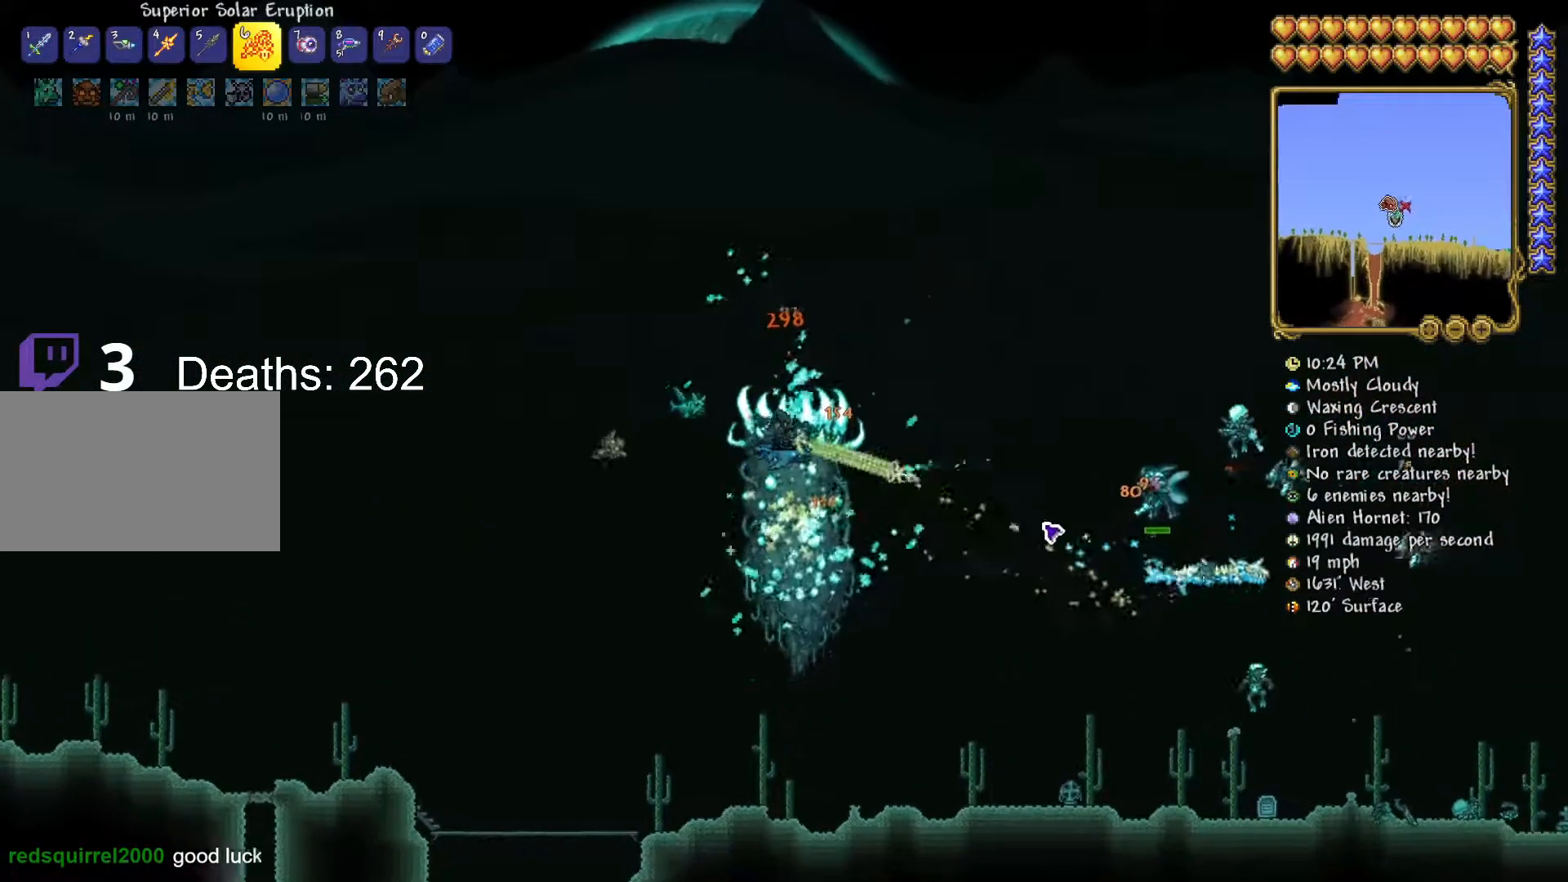
{"keys": ["d", "w"], "mouse": ["left"], "mouse_move": "left", "events": []}
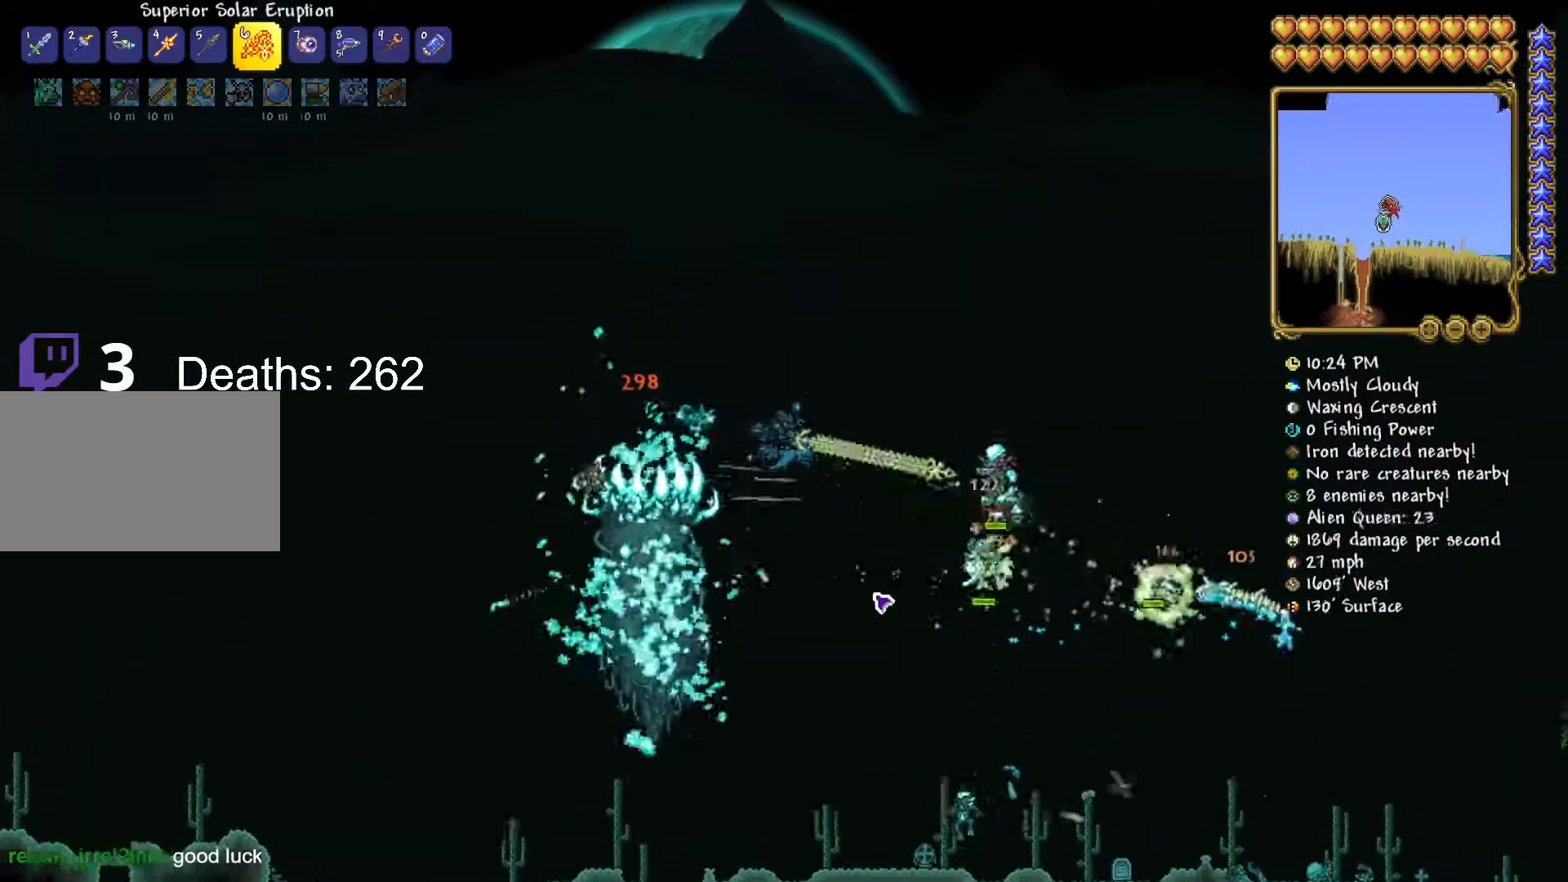
{"keys": ["d"], "mouse": ["left"], "mouse_move": "down-left", "events": [[301, "w", "up"]]}
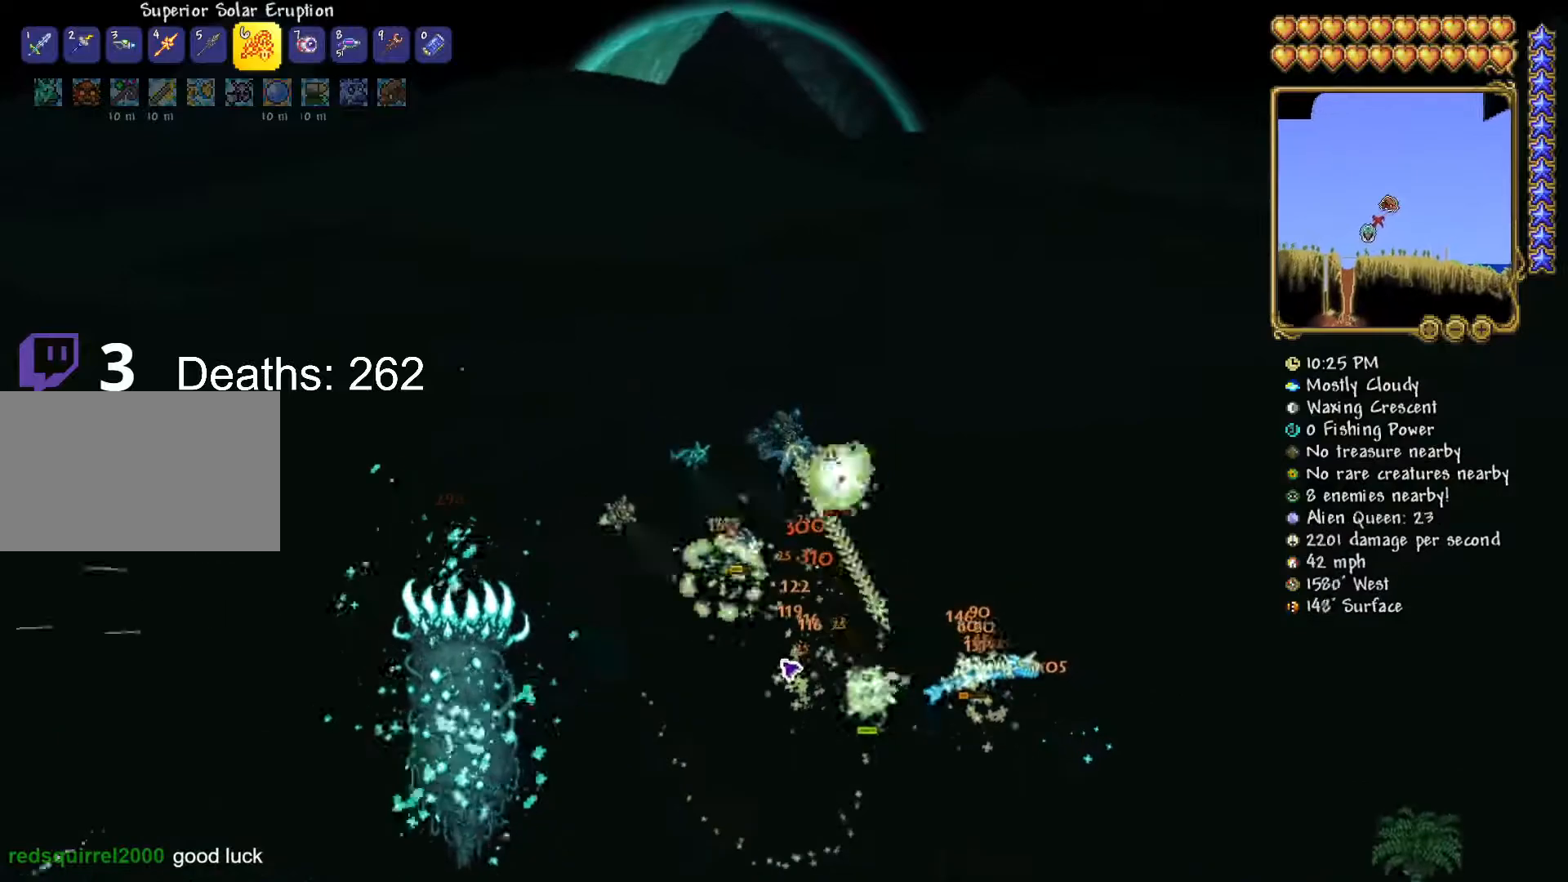
{"keys": ["a", "s"], "mouse": ["left"], "events": [[300, "s", "down"], [450, "a", "down"], [450, "d", "up"]]}
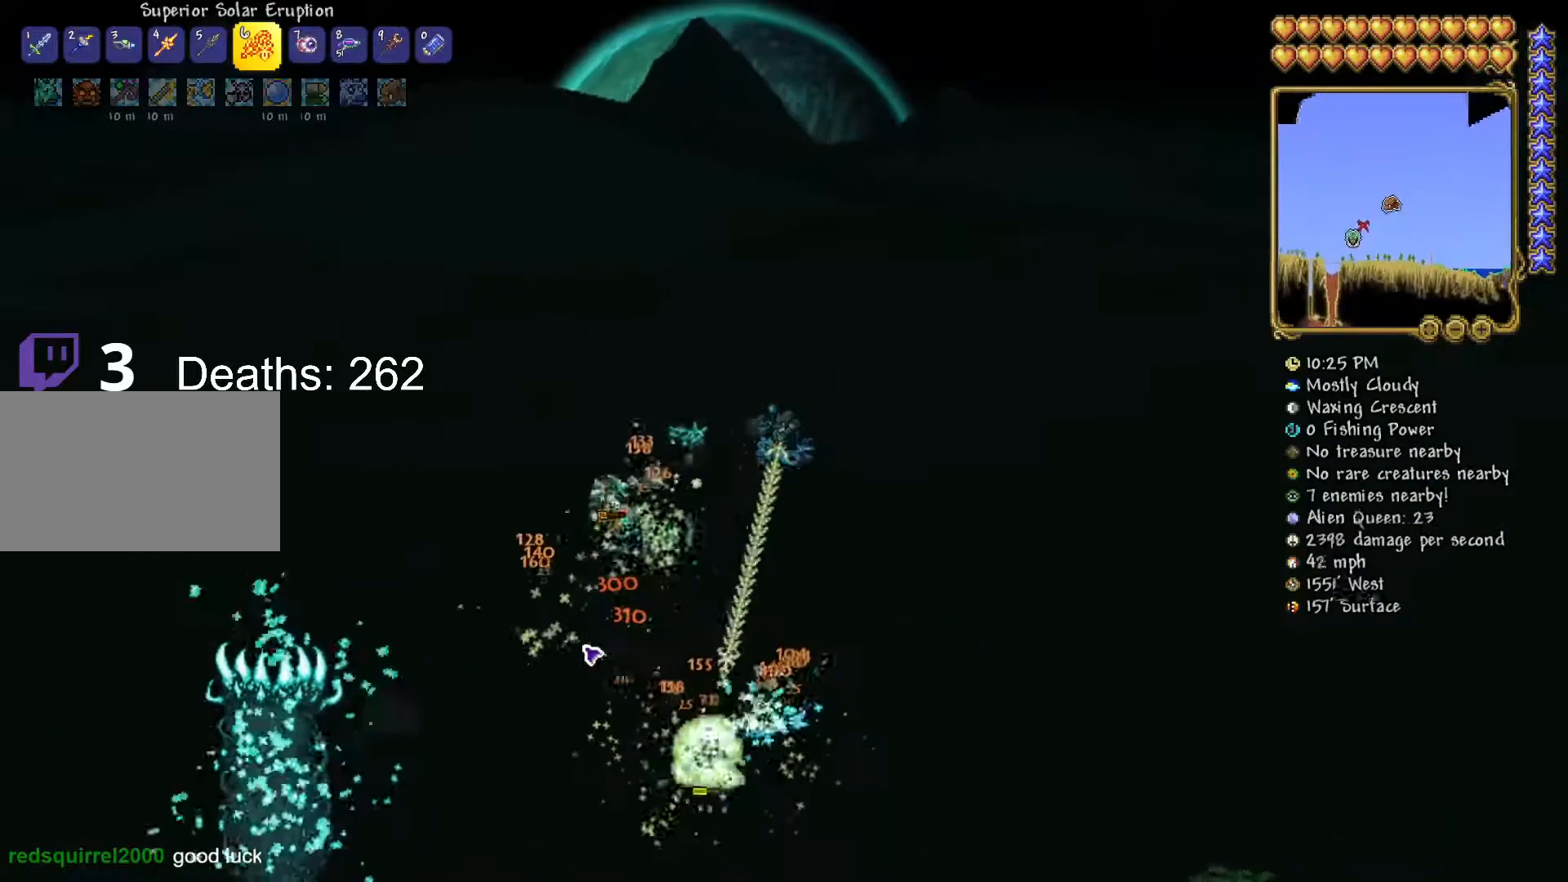
{"keys": ["d", "s"], "mouse": ["left"], "mouse_move": "still", "events": [[201, "a", "up"], [201, "d", "down"]]}
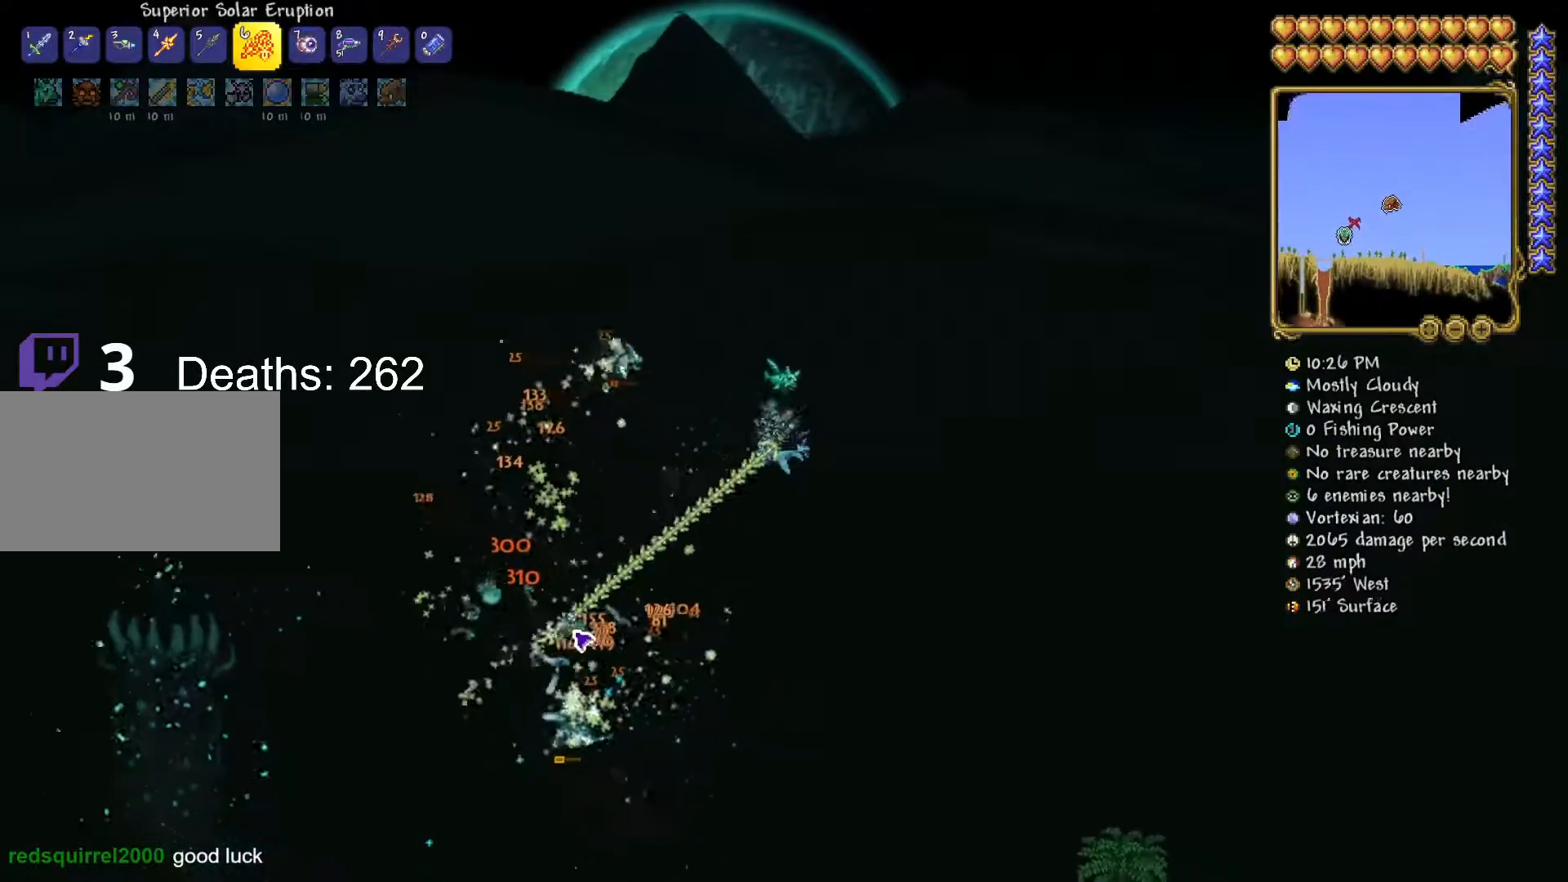
{"keys": ["d", "s"], "mouse": ["left"], "events": [[134, "d", "up"], [501, "d", "down"]]}
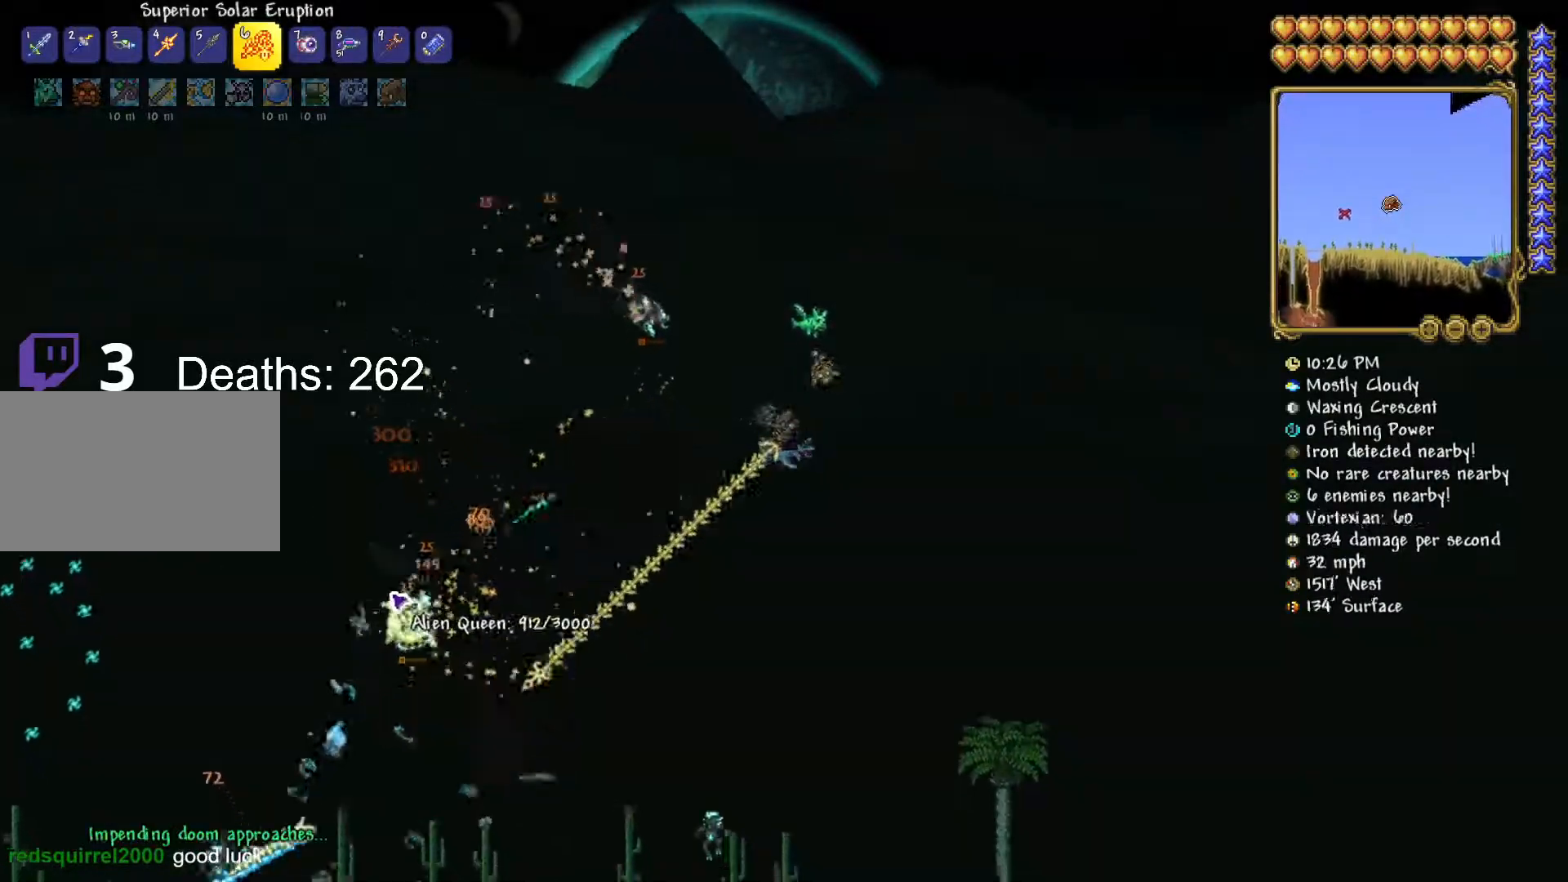
{"keys": ["d", "s"], "mouse": ["left"], "mouse_move": "up-right", "events": []}
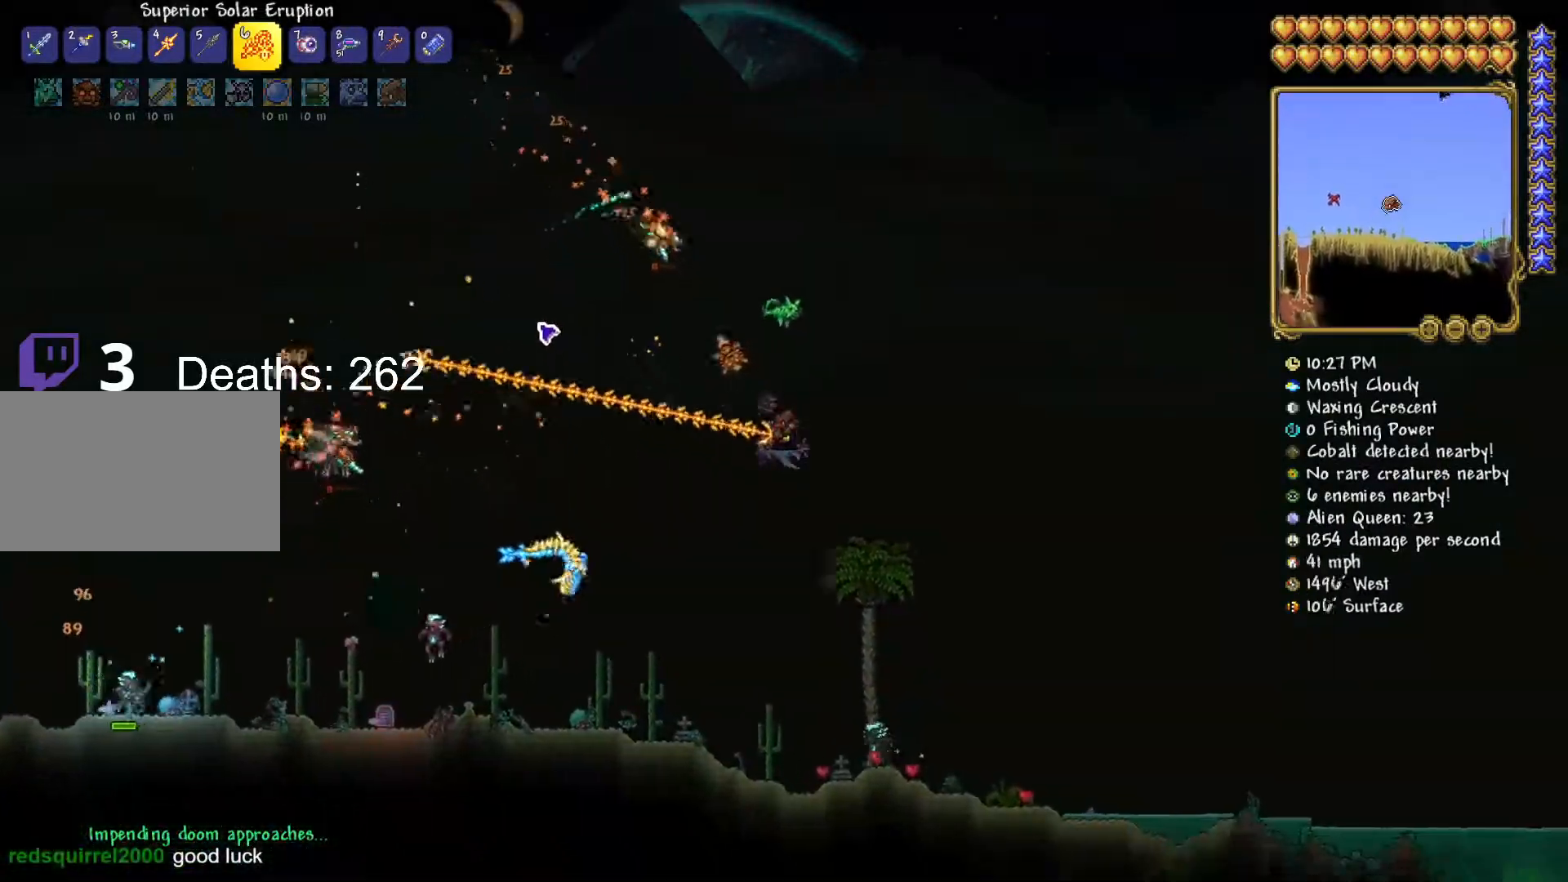
{"keys": ["s"], "mouse": ["left"], "mouse_move": "still", "events": [[84, "d", "up"]]}
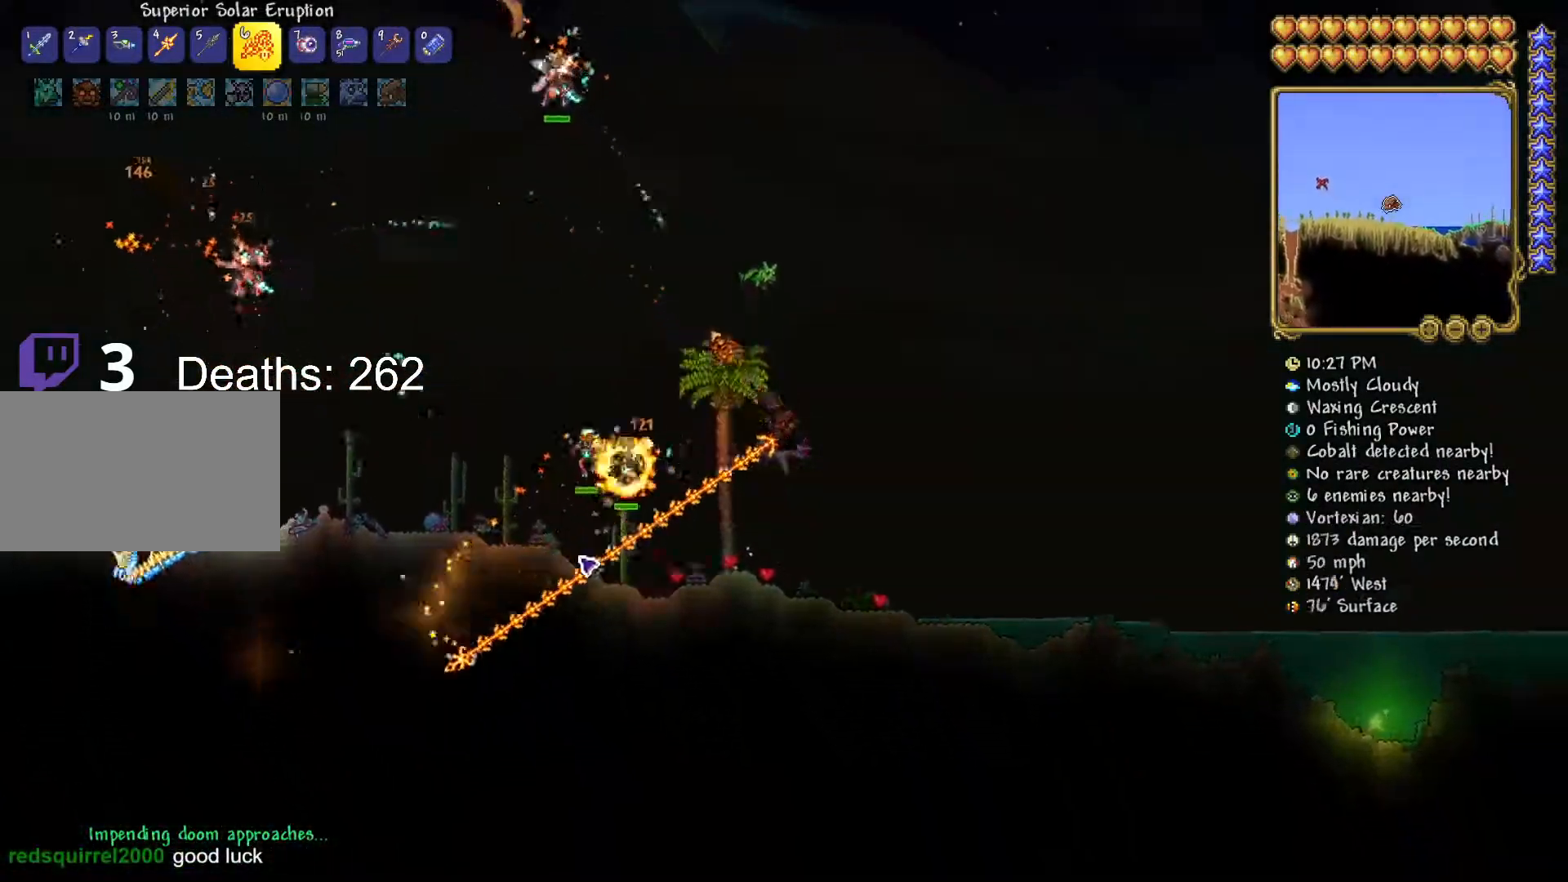
{"keys": [], "mouse": ["left"], "mouse_move": "up", "events": [[217, "r", "down"], [367, "r", "up"], [367, "s", "up"]]}
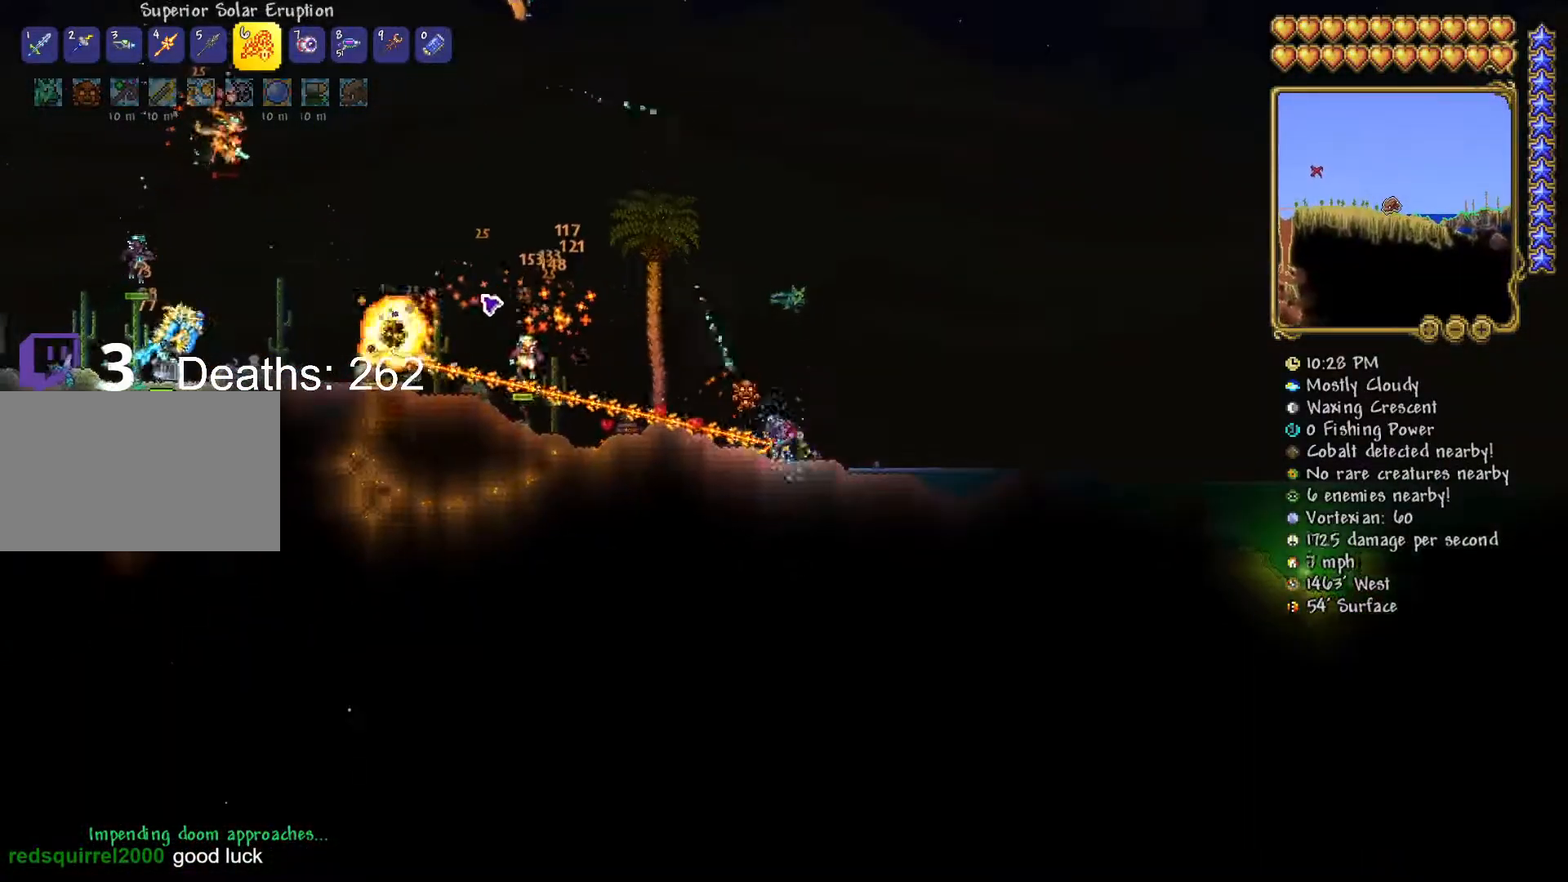
{"keys": ["a"], "mouse": ["left"], "mouse_move": "right", "events": [[50, "d", "down"], [150, "a", "down"], [150, "d", "up"], [251, "a", "up"], [334, "a", "down"], [434, "a", "up"], [467, "a", "down"]]}
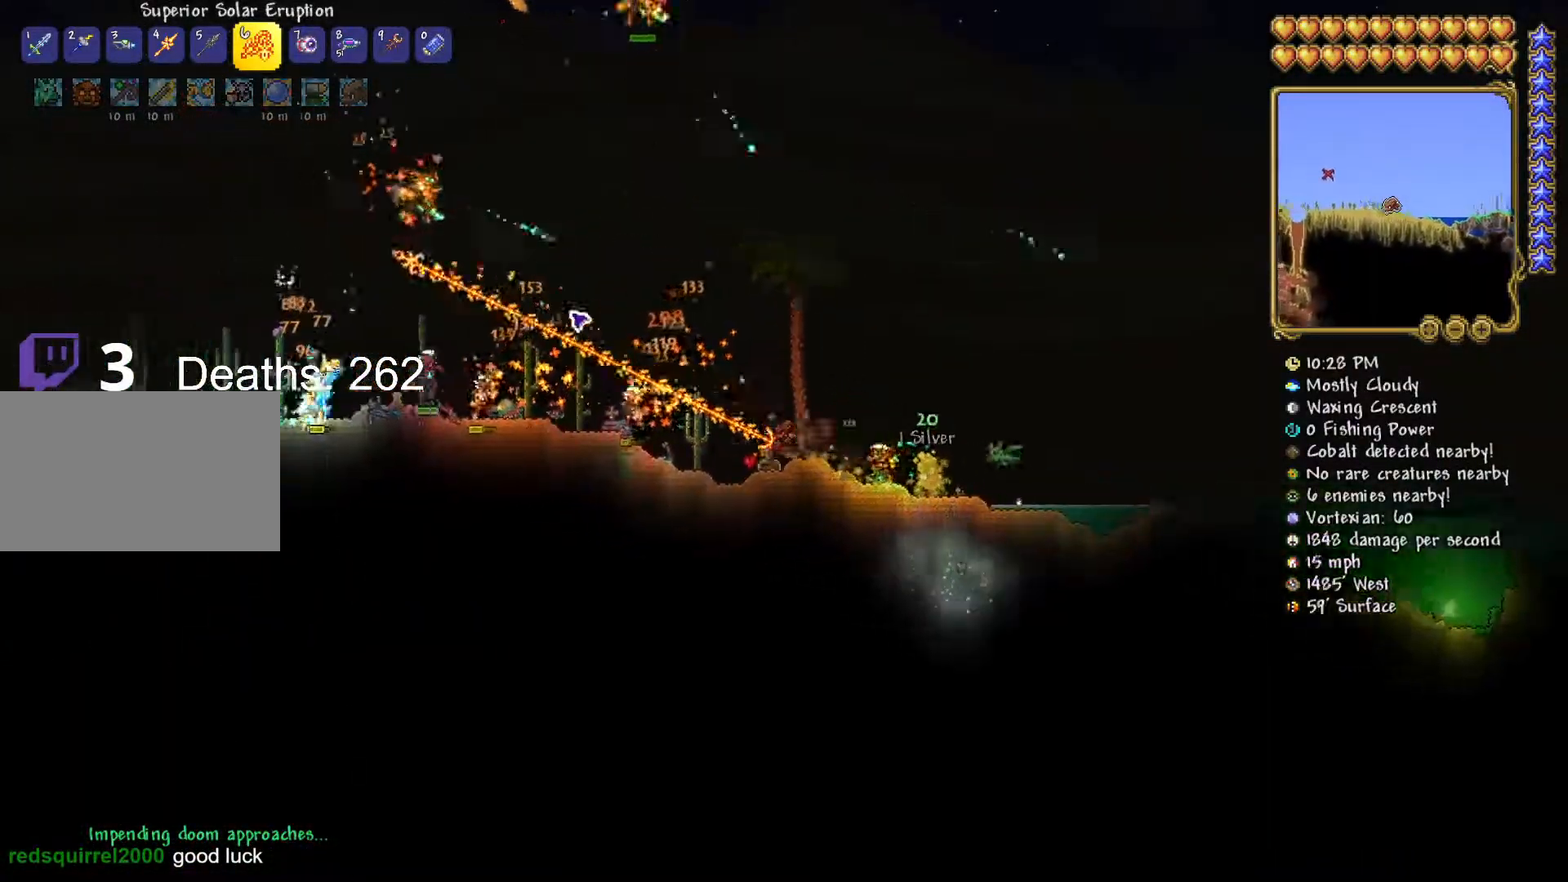
{"keys": ["a"], "mouse": ["left"], "mouse_move": "left", "events": [[117, "a", "up"], [117, "d", "down"], [400, "a", "down"], [400, "d", "up"]]}
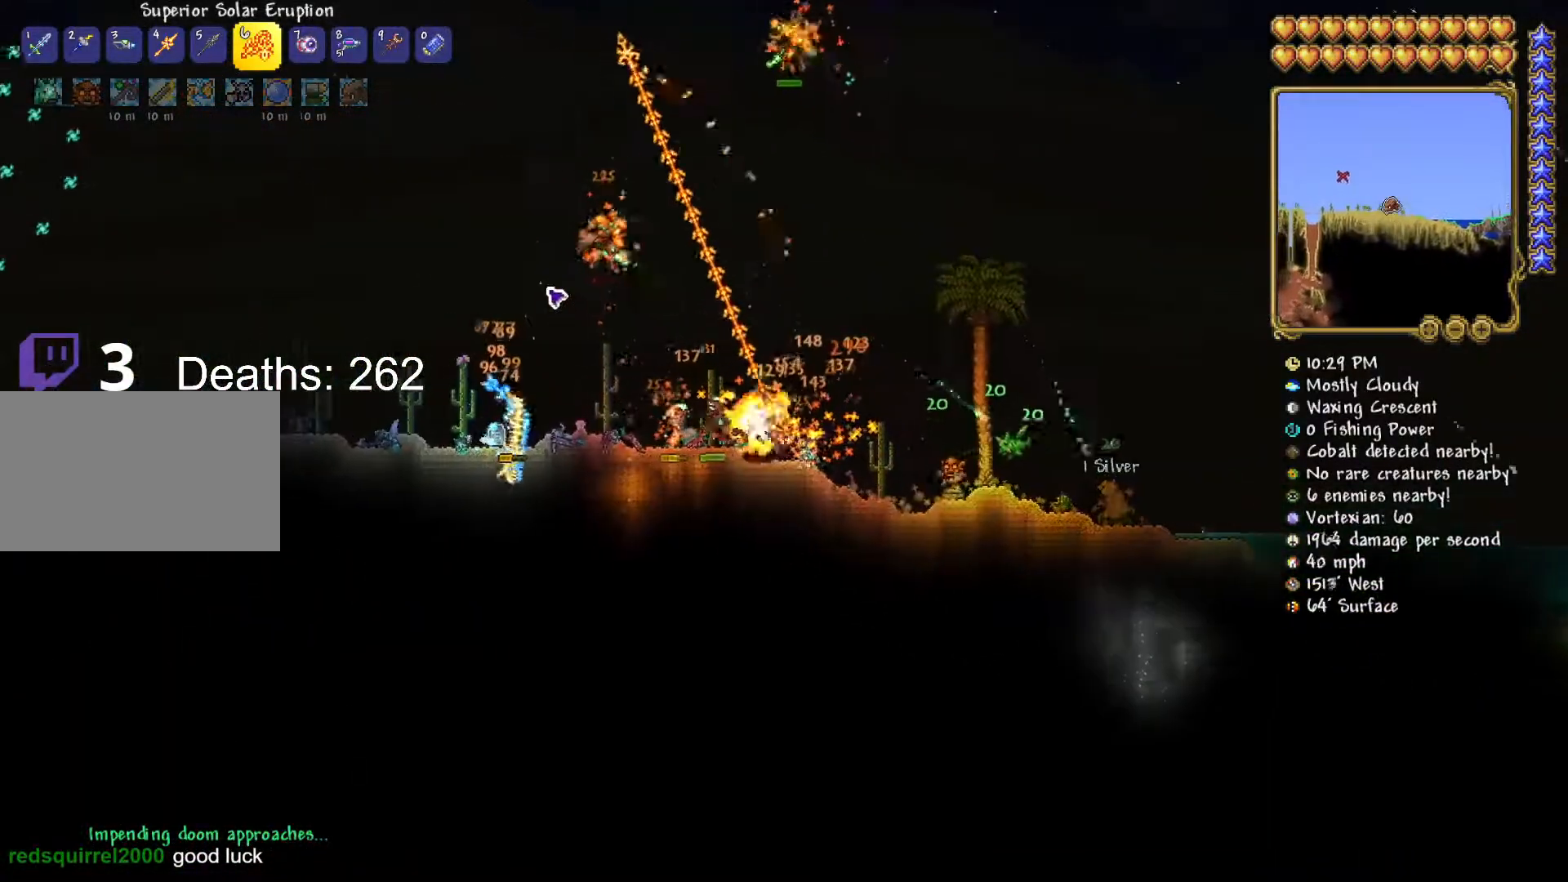
{"keys": [], "mouse": ["left"], "mouse_move": "still", "events": [[50, "space", "down"], [84, "a", "up"], [84, "d", "down"], [417, "d", "up"], [417, "space", "up"]]}
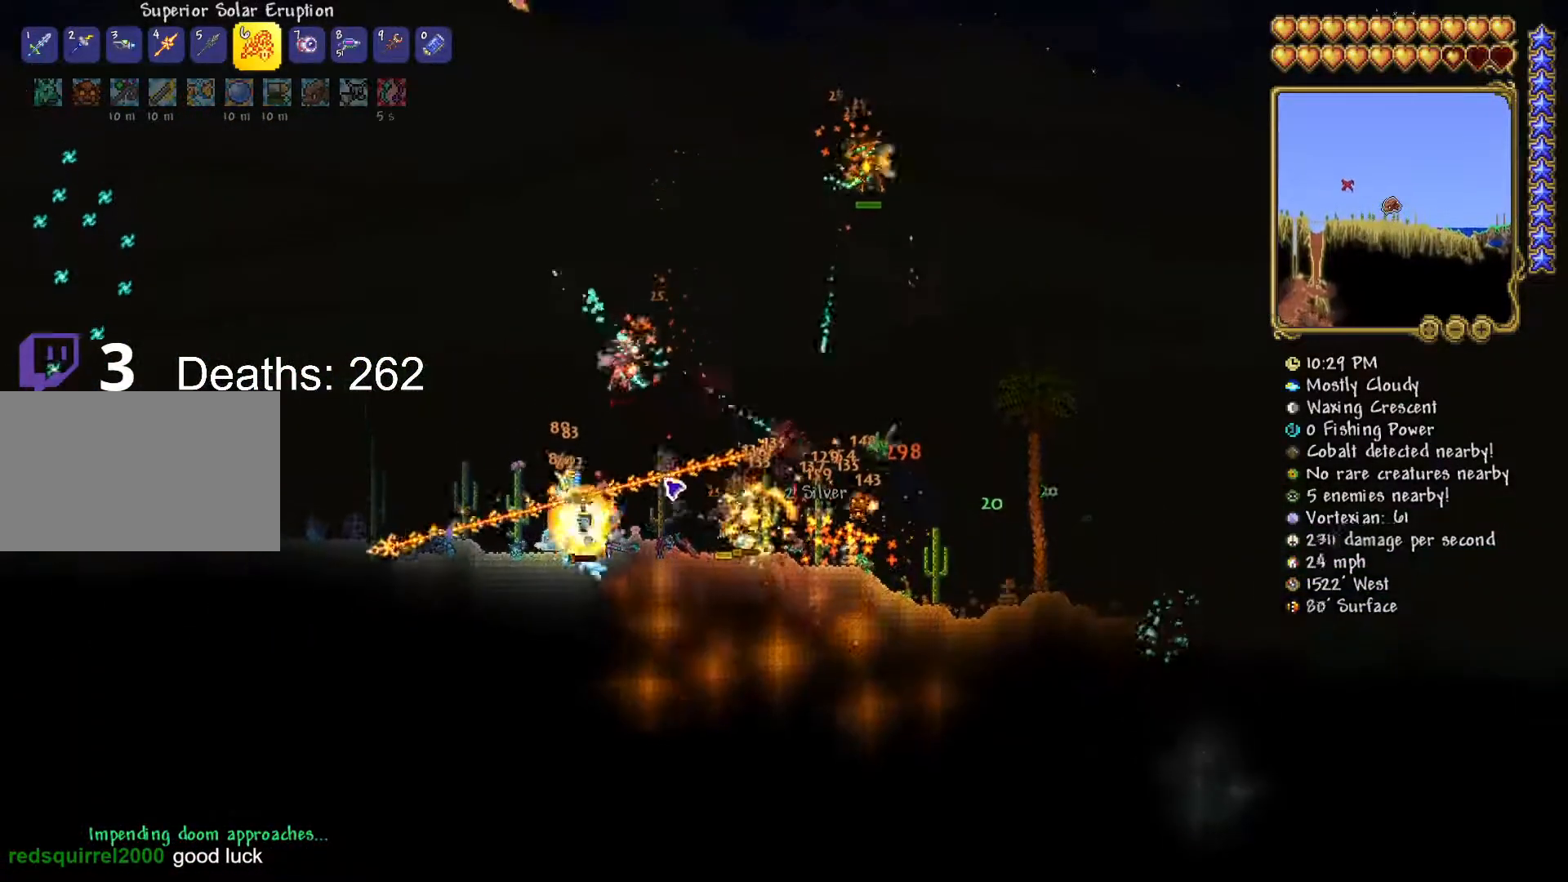
{"keys": [], "mouse": ["left"], "mouse_move": "still", "events": [[100, "a", "down"], [250, "a", "up"], [317, "a", "down"], [434, "a", "up"]]}
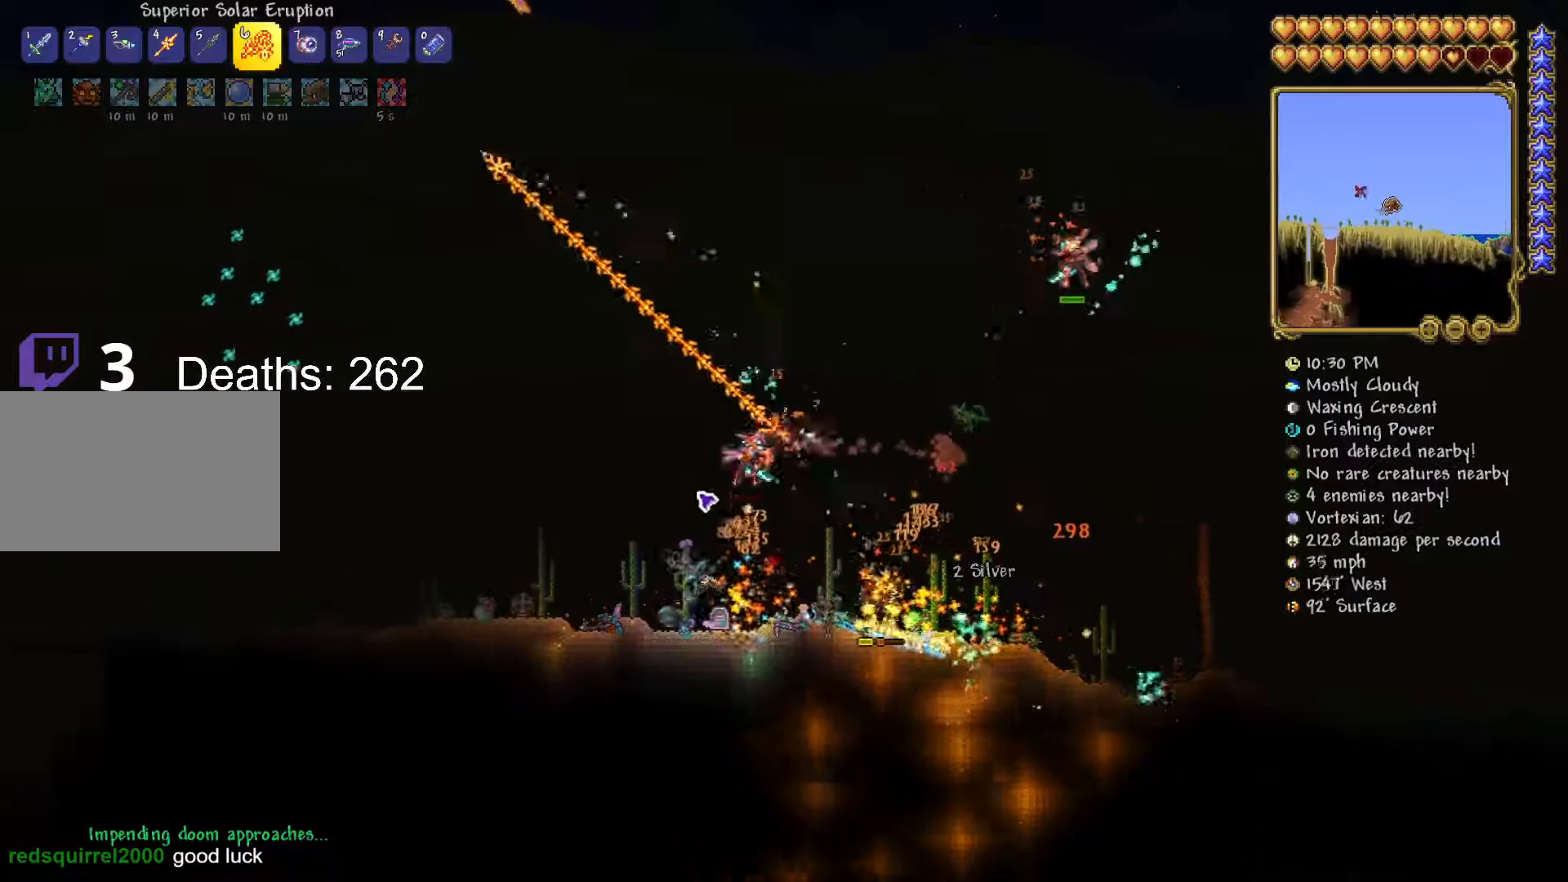
{"keys": [], "mouse": ["left"], "mouse_move": "up-right", "events": [[17, "a", "down"], [167, "a", "up"], [351, "d", "down"], [484, "d", "up"]]}
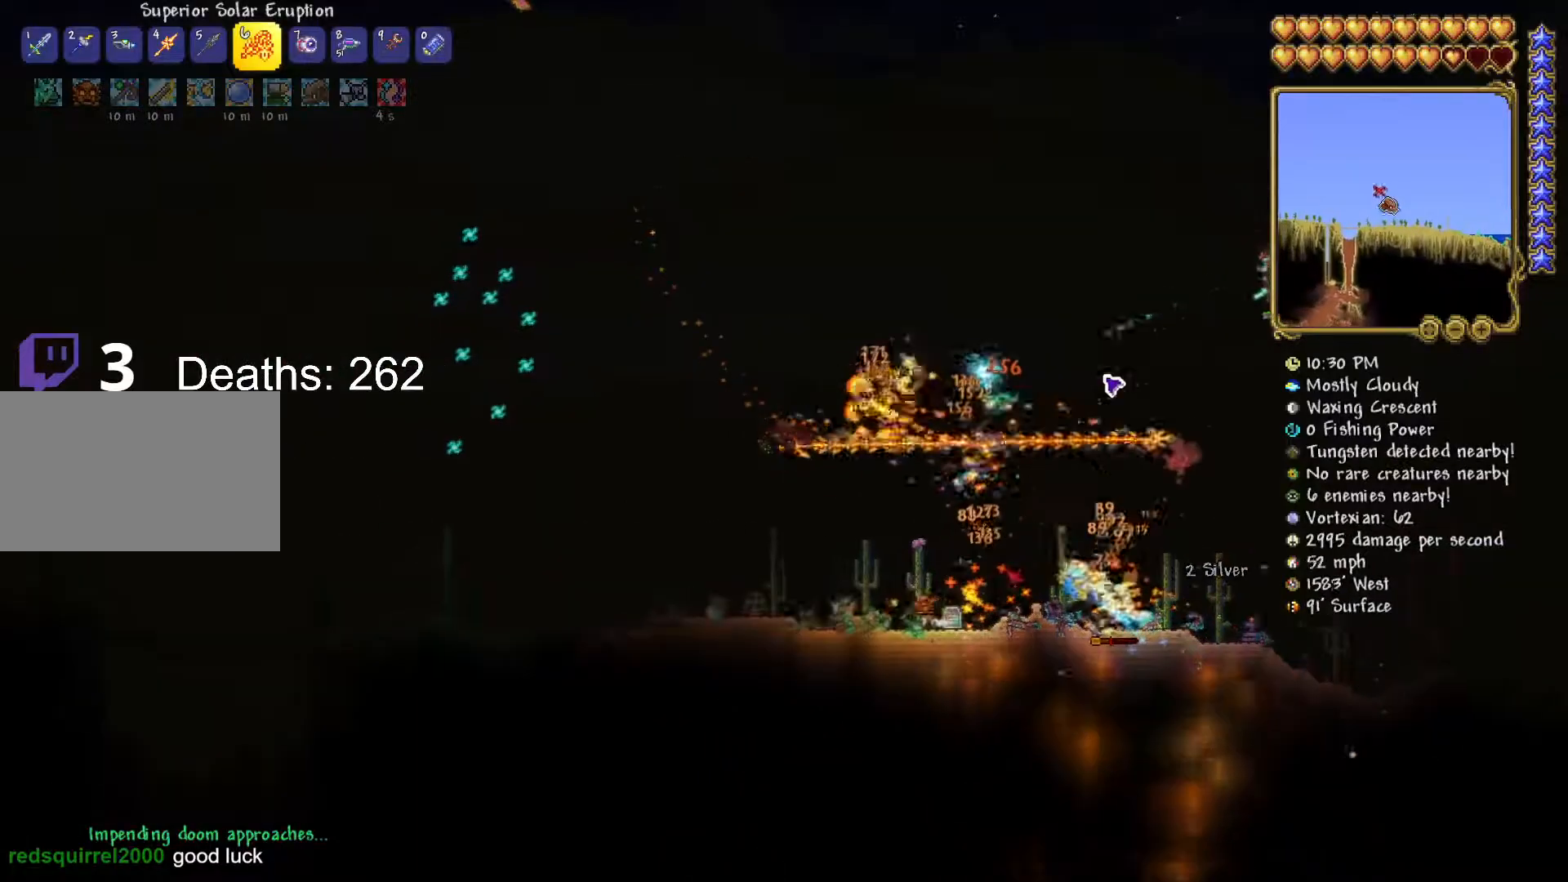
{"keys": ["d"], "mouse": ["left"], "mouse_move": "down-left", "events": [[16, "d", "down"], [183, "d", "up"], [317, "d", "down"]]}
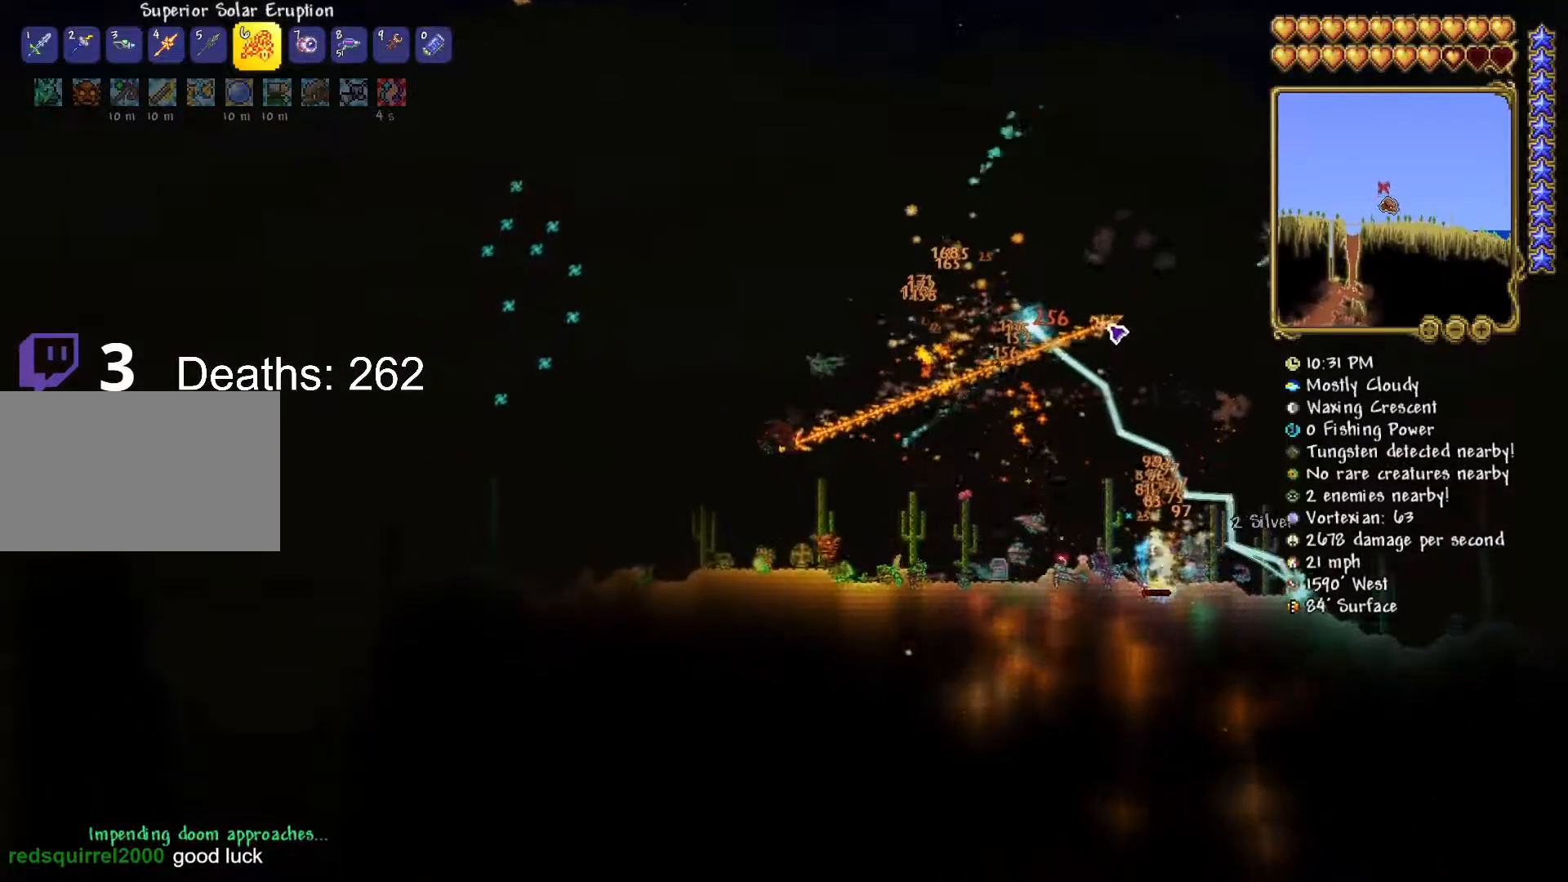
{"keys": [], "mouse": ["left"], "mouse_move": "still", "events": [[50, "d", "up"], [134, "d", "down"], [301, "d", "up"], [351, "d", "down"], [434, "d", "up"]]}
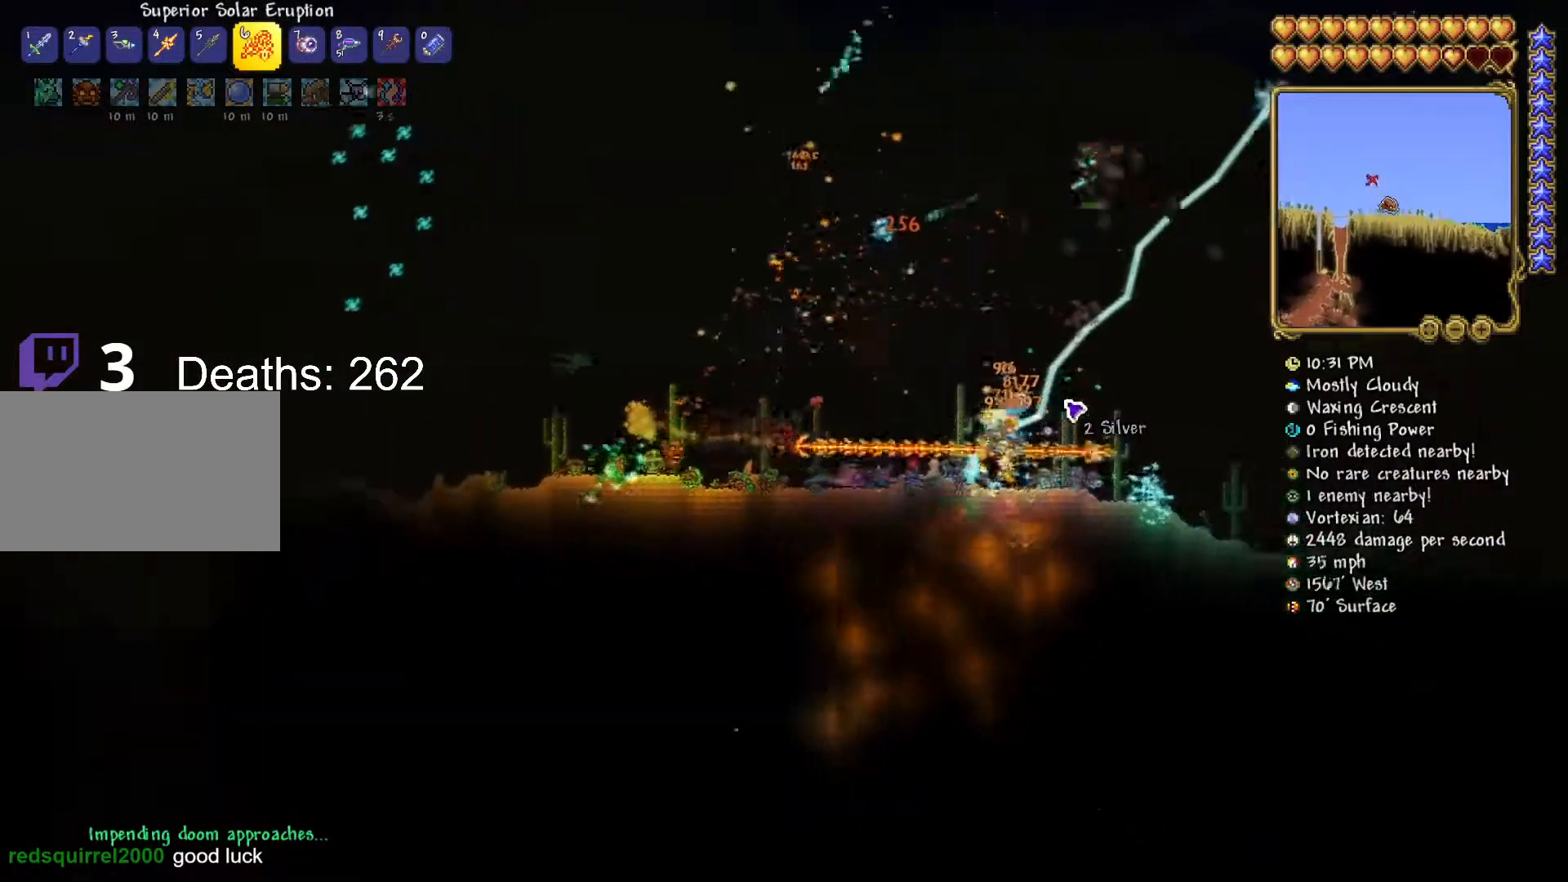
{"keys": ["a", "space"], "mouse": ["left"], "mouse_move": "up-left", "events": [[16, "d", "down"], [117, "d", "up"], [350, "a", "down"], [484, "space", "down"]]}
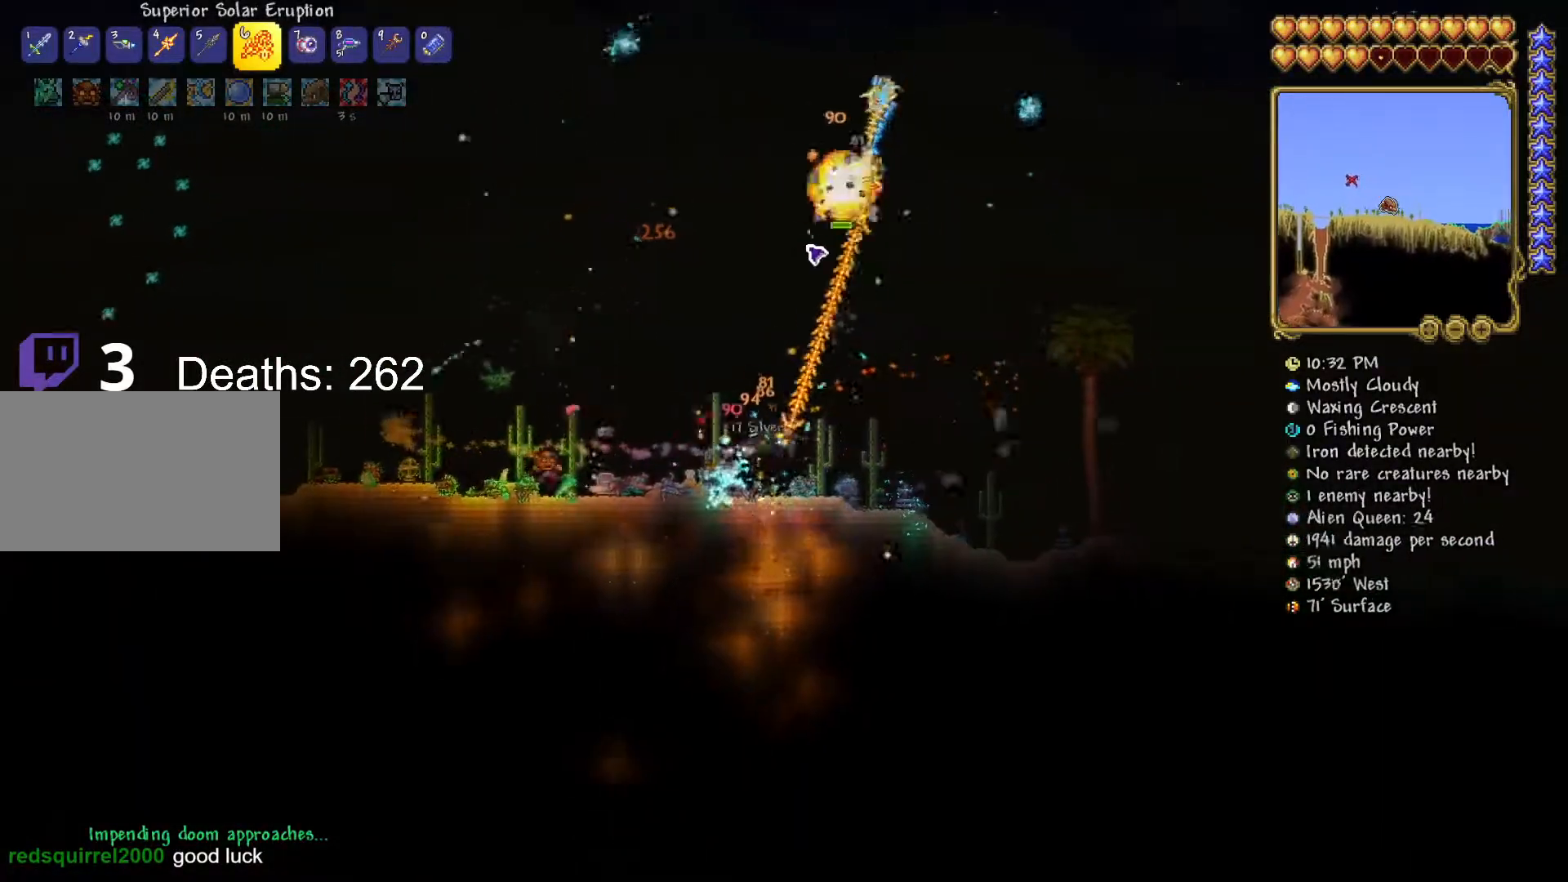
{"keys": [], "mouse": ["left"], "mouse_move": "still", "events": [[184, "a", "up"], [401, "space", "up"]]}
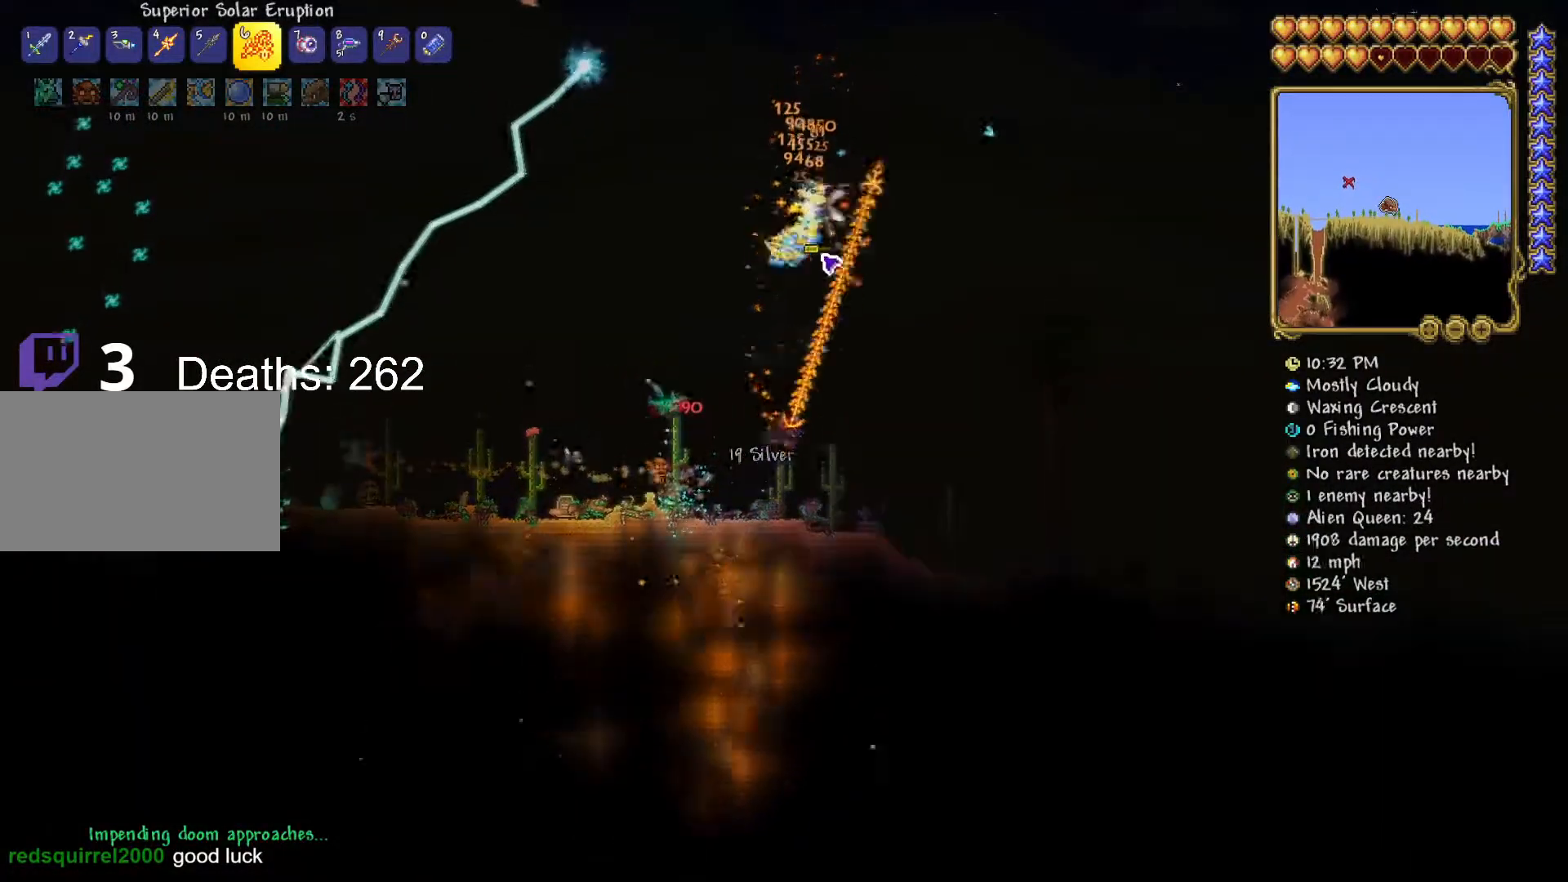
{"keys": [], "mouse": ["left"], "mouse_move": "still", "events": [[217, "d", "down"], [367, "d", "up"]]}
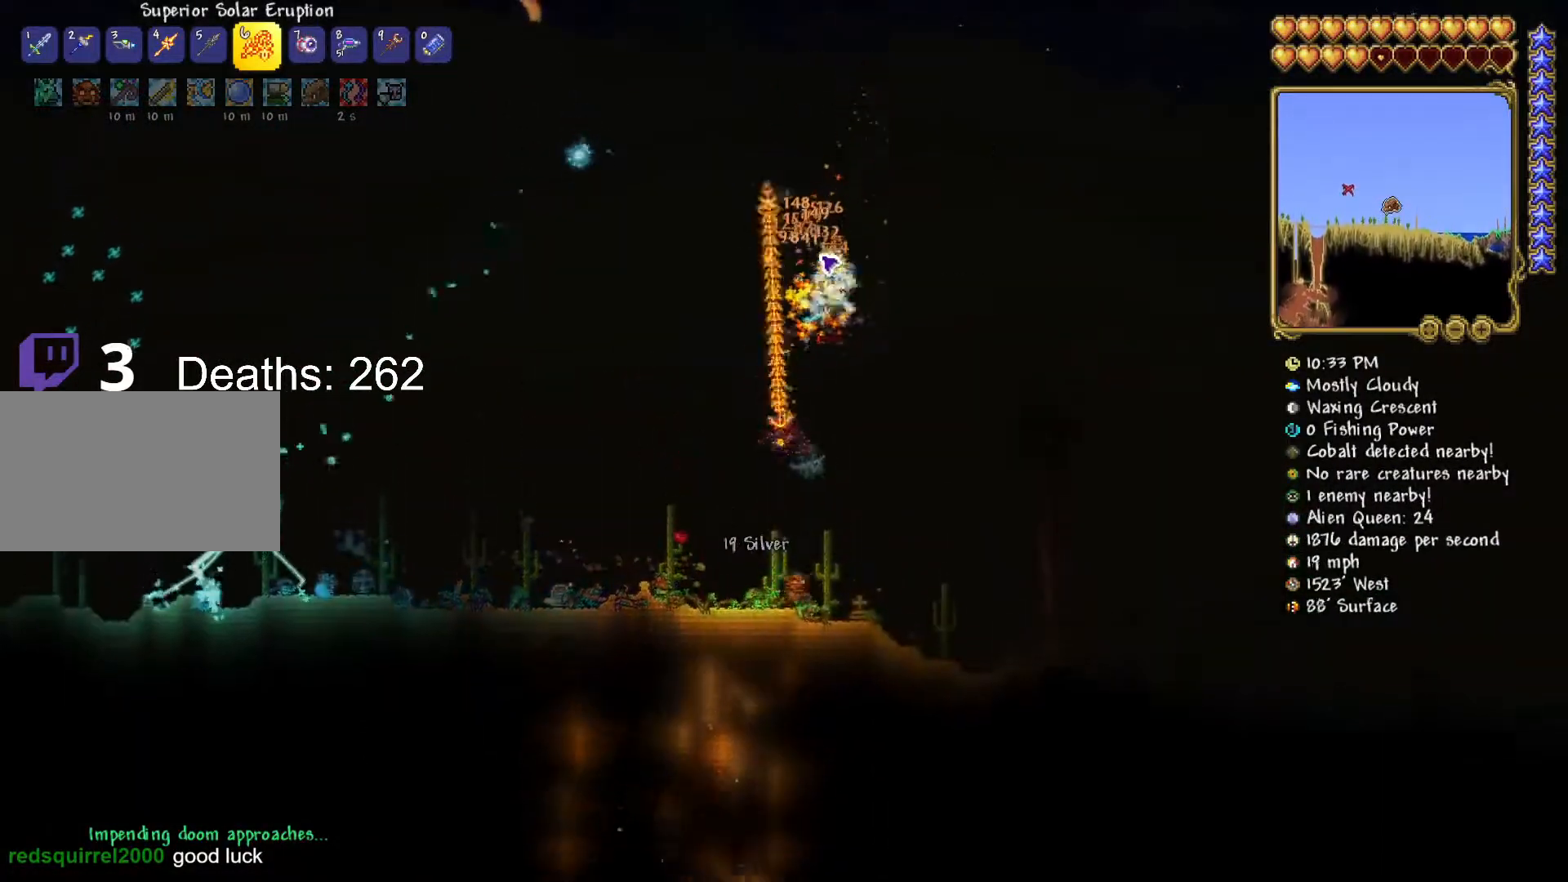
{"keys": ["d"], "mouse": ["left"], "mouse_move": "down", "events": [[384, "d", "down"]]}